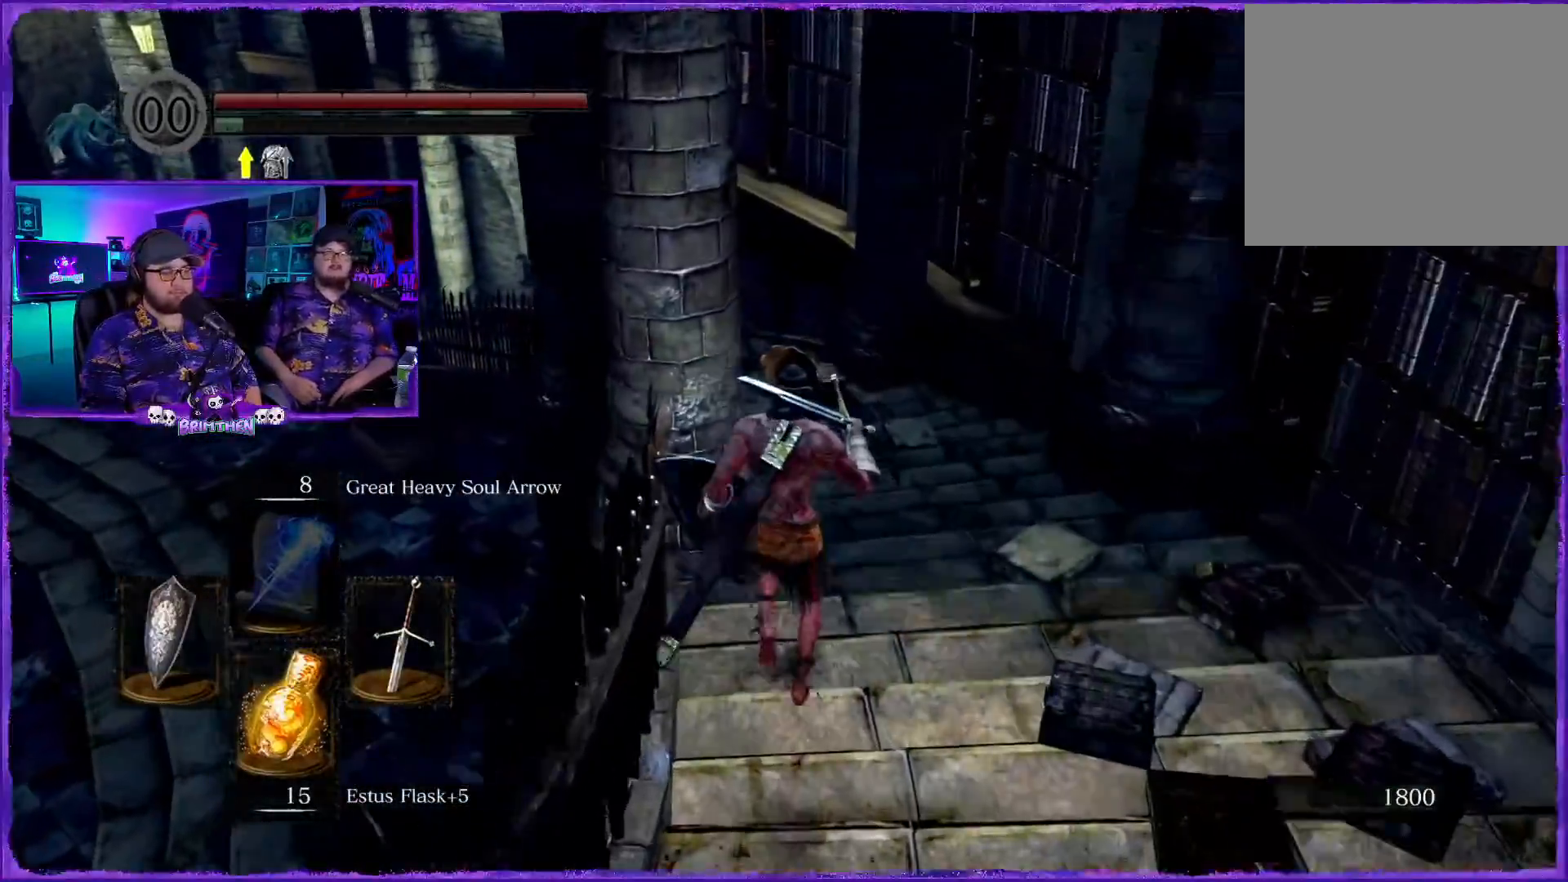
Gameplay with a controller (PlayStation layout); each line is a JSON object with the inputs held at the frame after it. "events" lists button and stick changes between this image and that frame as [ms after this image, input, new state], when the widget could be followed in between.
{"buttons": ["CIRCLE"], "left_stick": "up", "right_stick": "center"}
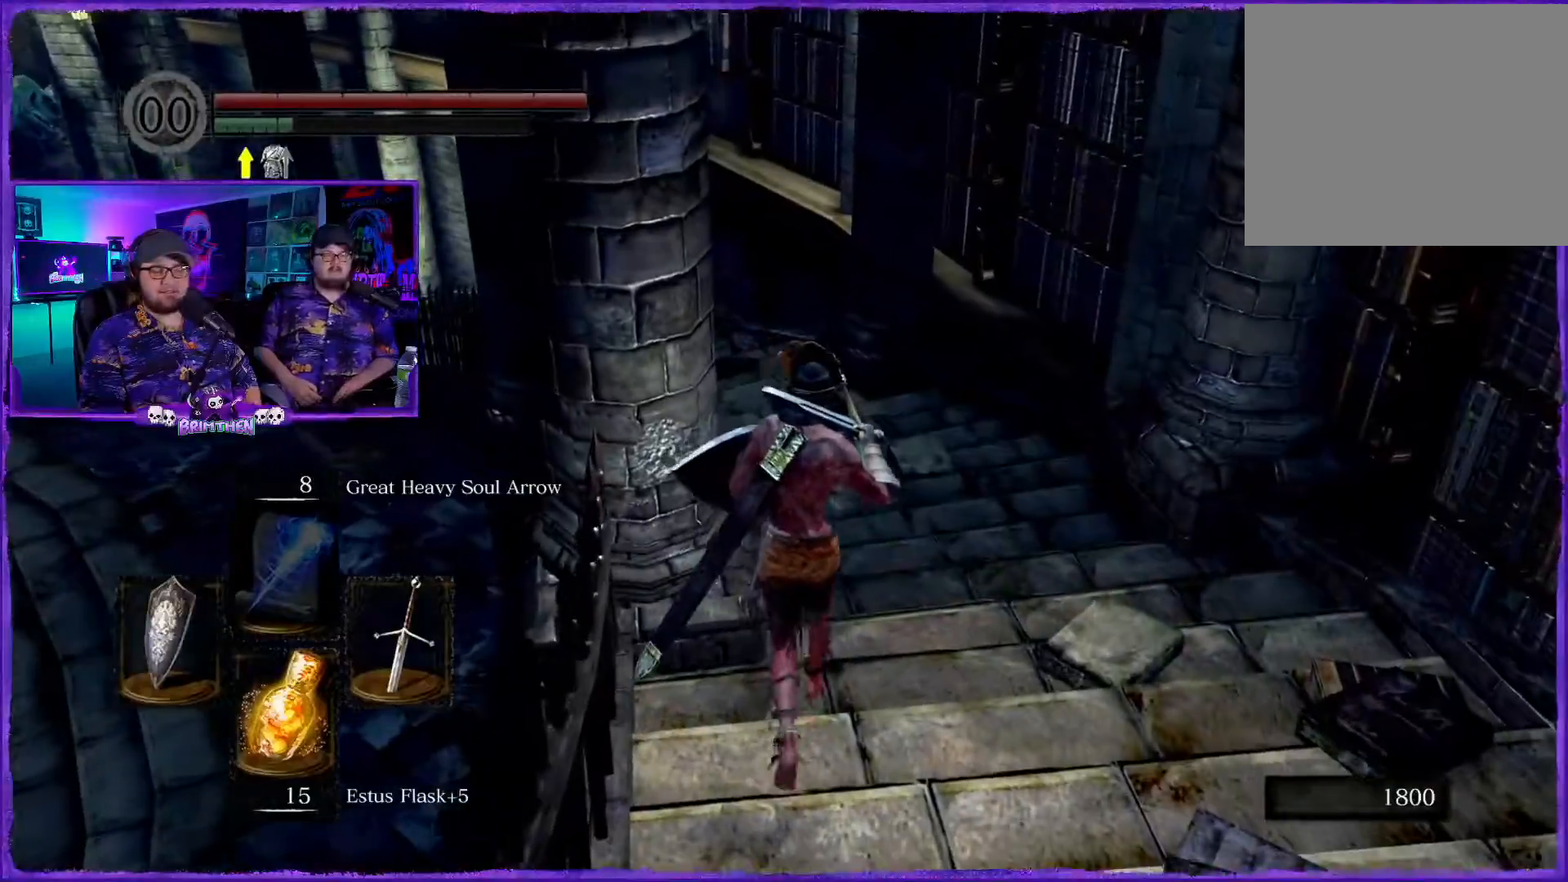
{"buttons": ["CIRCLE"], "left_stick": "up", "right_stick": "center", "events": []}
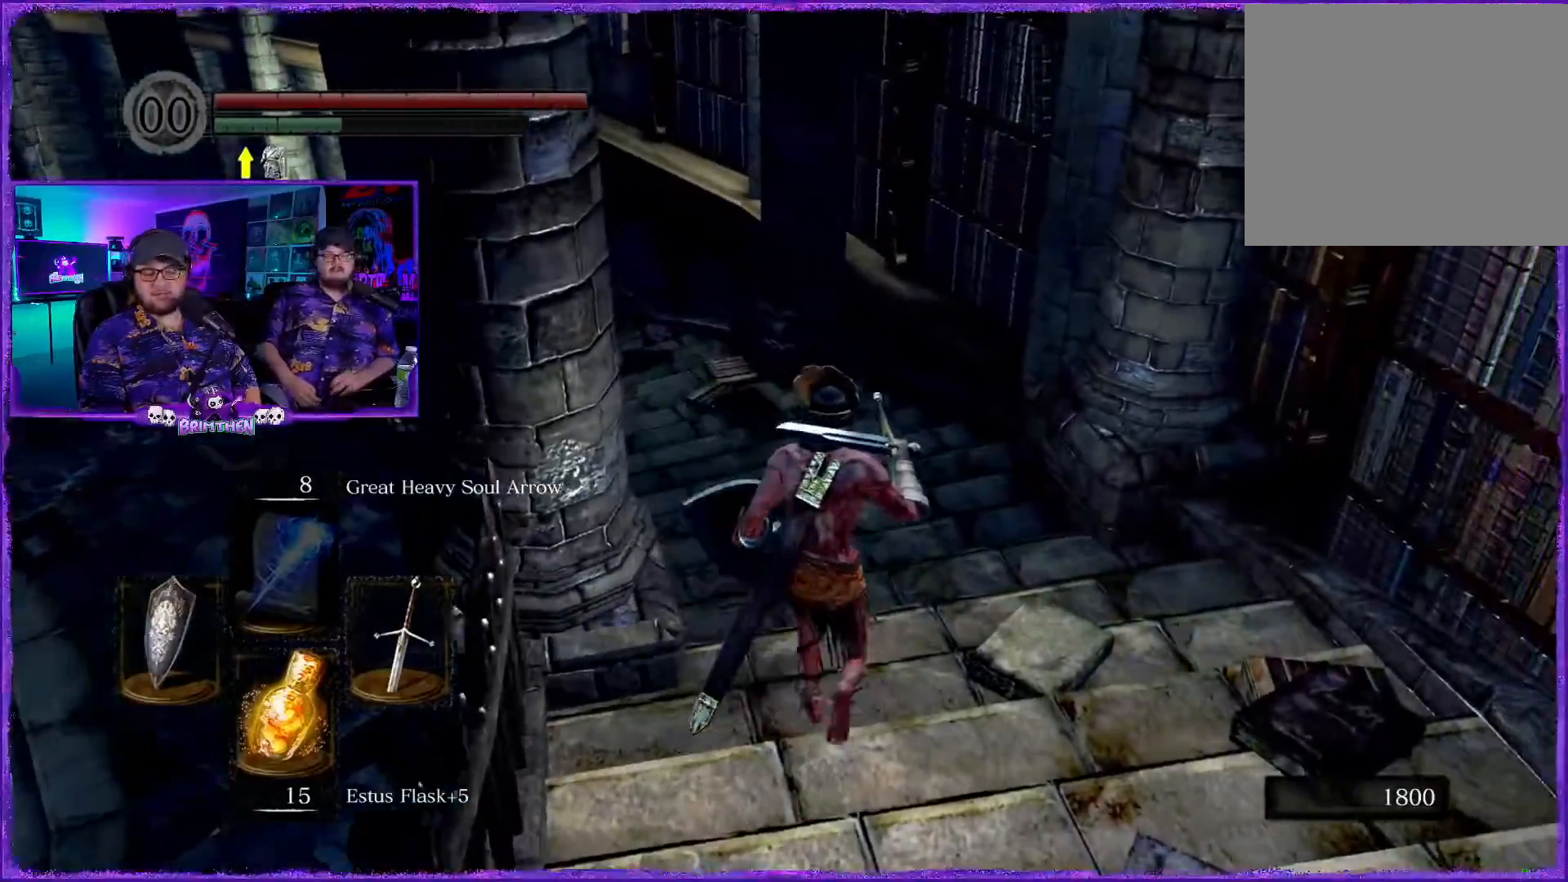
{"buttons": ["CIRCLE"], "left_stick": "up", "right_stick": "center", "events": []}
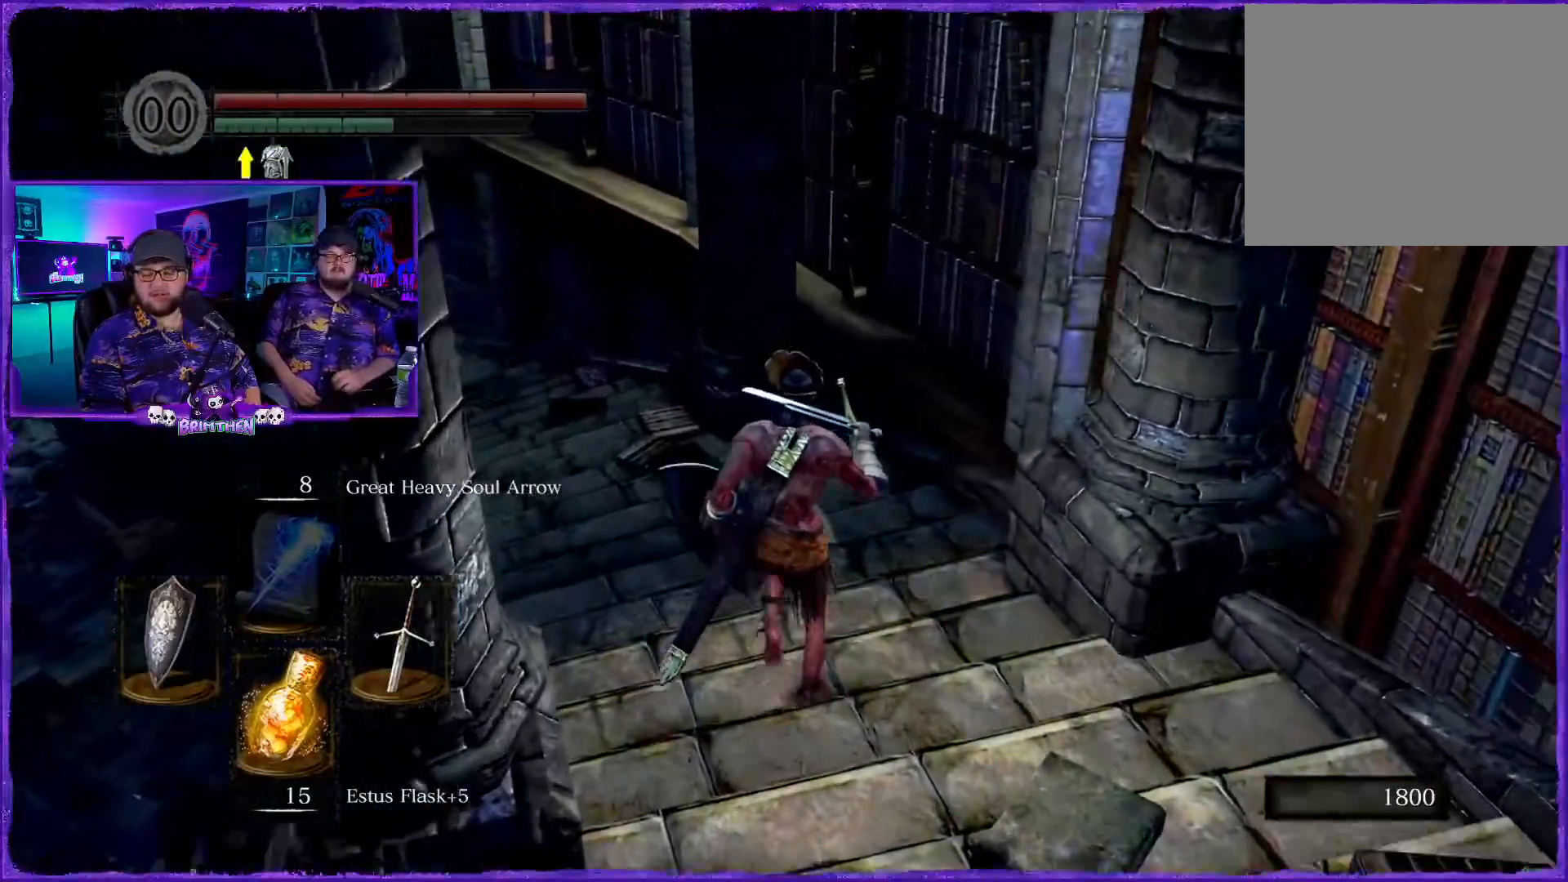
{"buttons": ["CIRCLE"], "left_stick": "up", "right_stick": "center", "events": []}
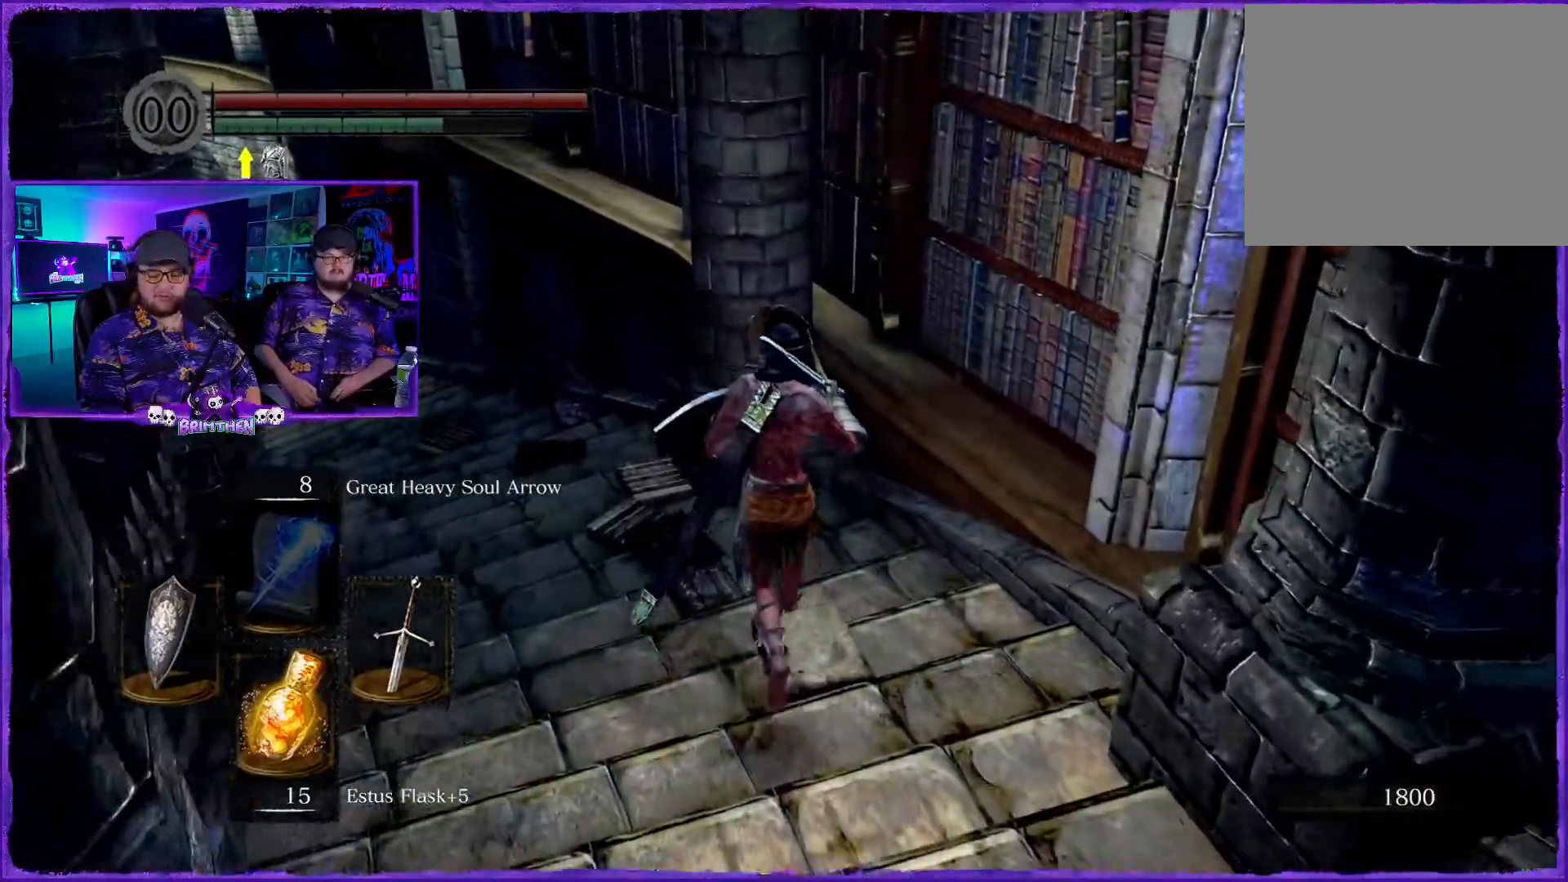
{"buttons": ["CIRCLE"], "left_stick": "up", "right_stick": "center", "events": []}
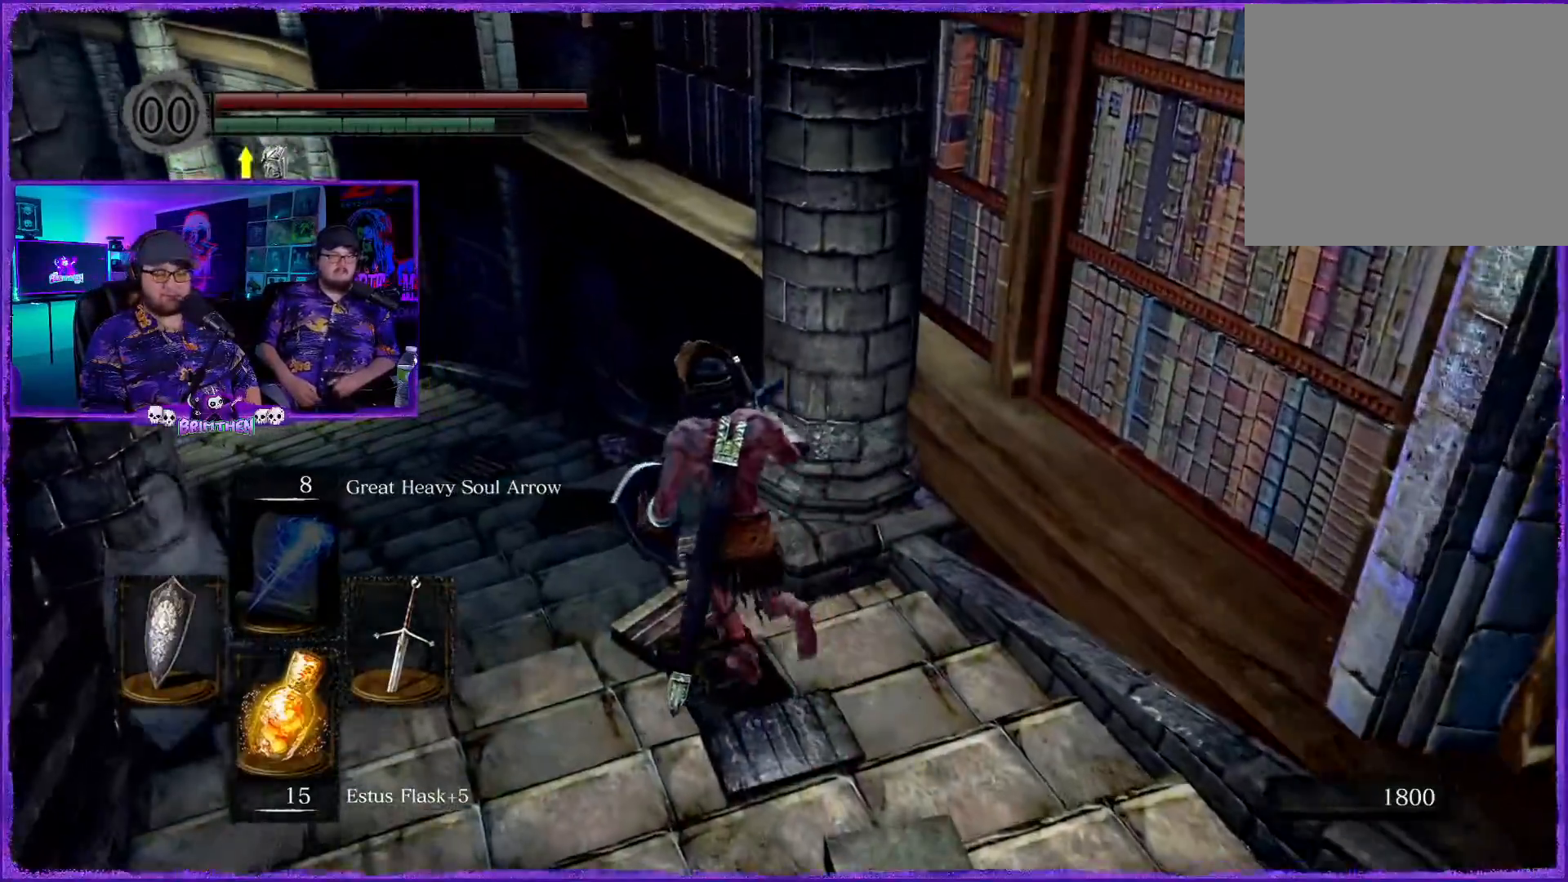
{"buttons": ["CIRCLE"], "left_stick": "up-left", "right_stick": "center", "events": [[16, "left_stick", "up-left"]]}
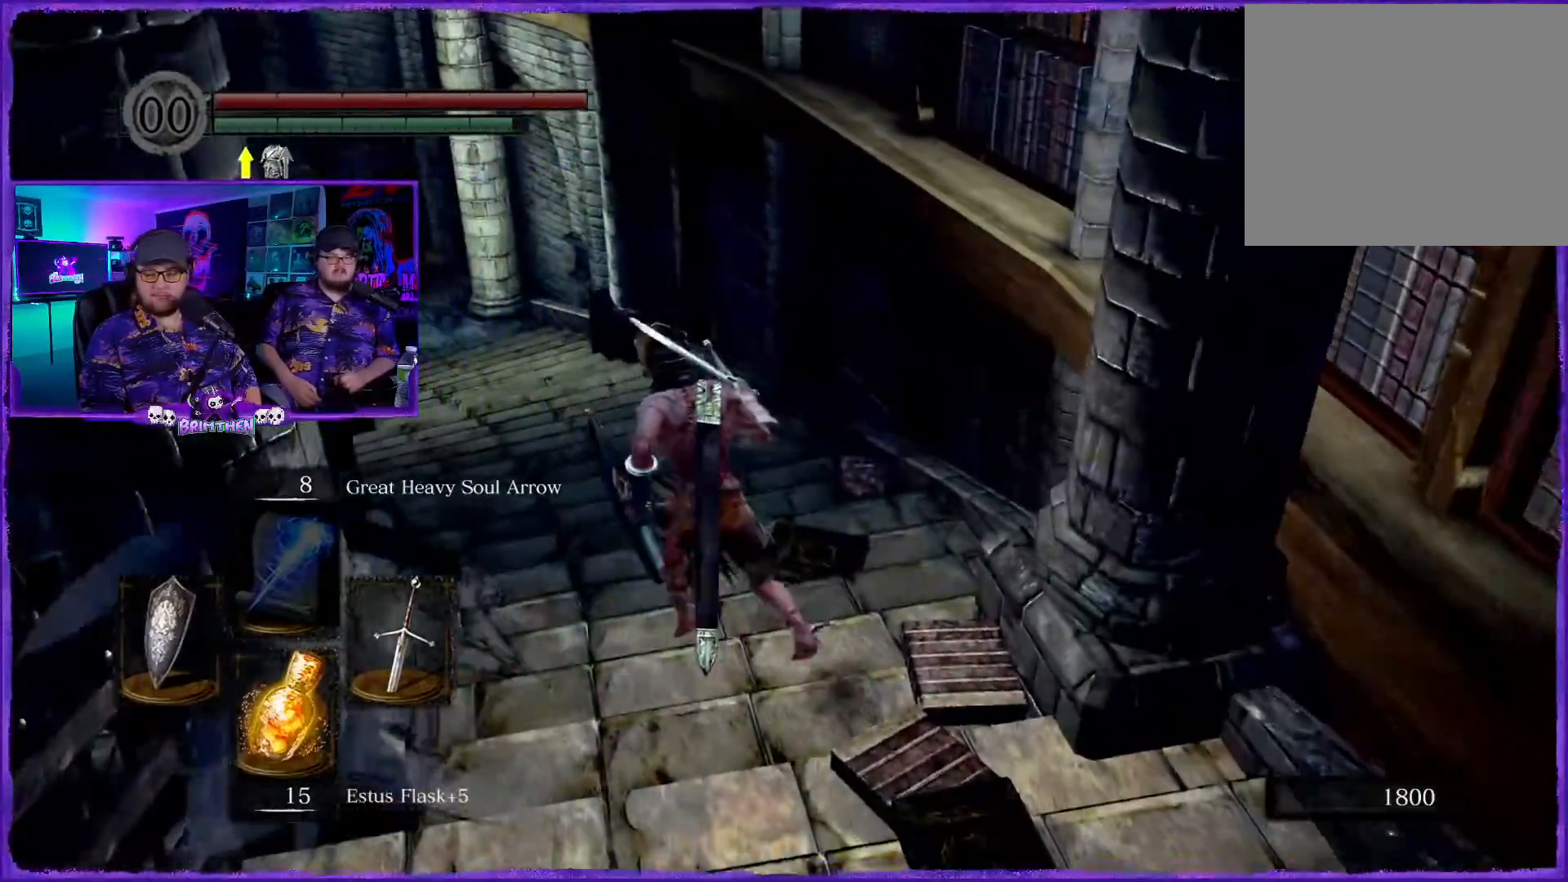
{"buttons": ["CIRCLE"], "left_stick": "up-left", "right_stick": "center", "events": []}
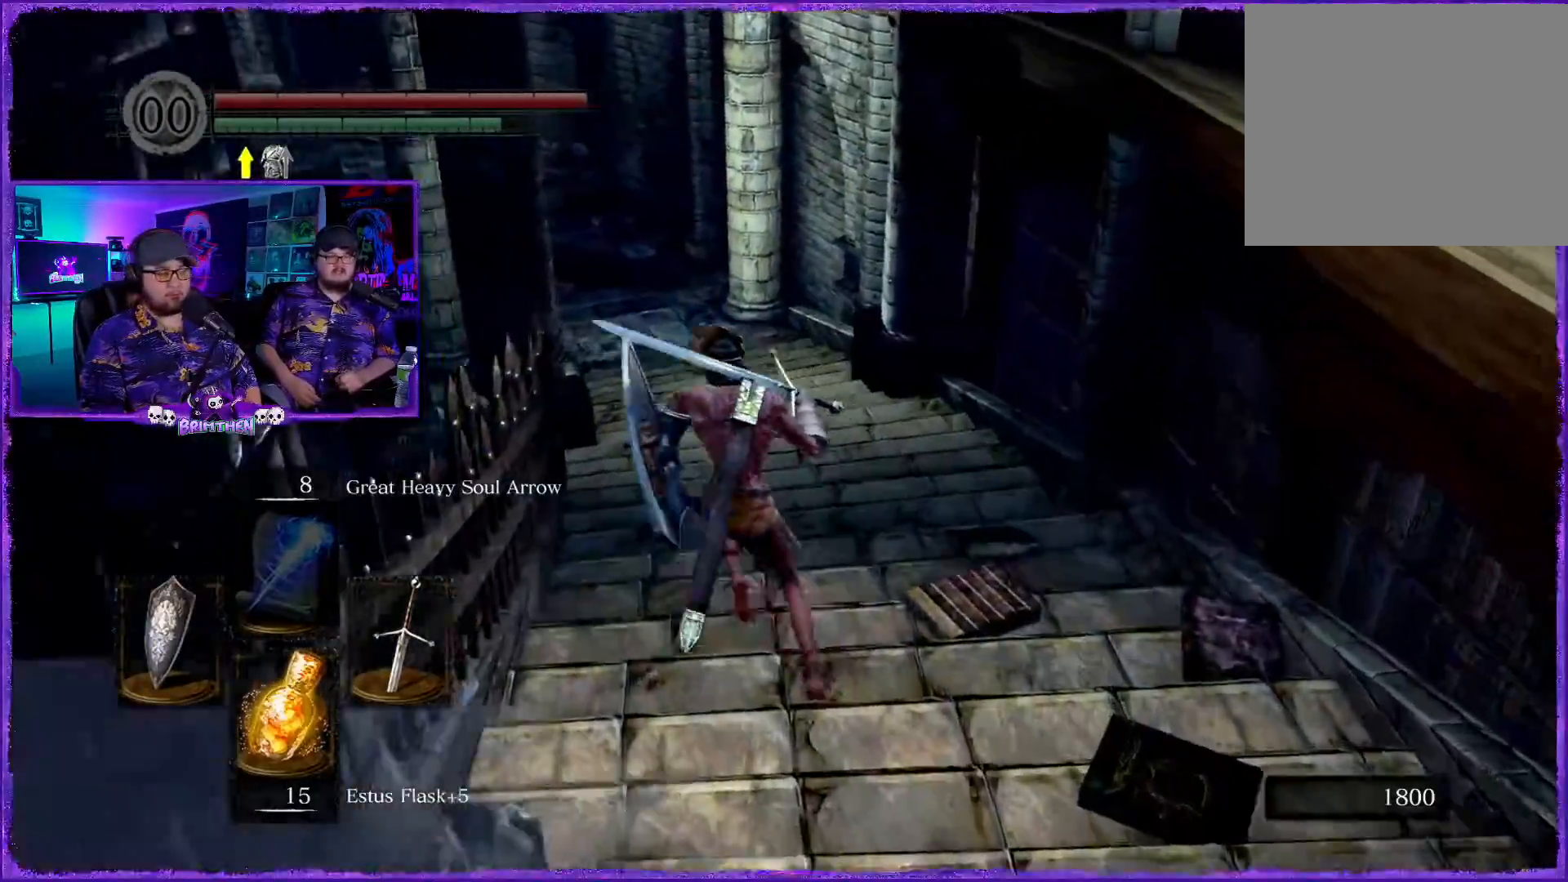
{"buttons": ["CIRCLE"], "left_stick": "up", "right_stick": "center", "events": [[183, "left_stick", "up"]]}
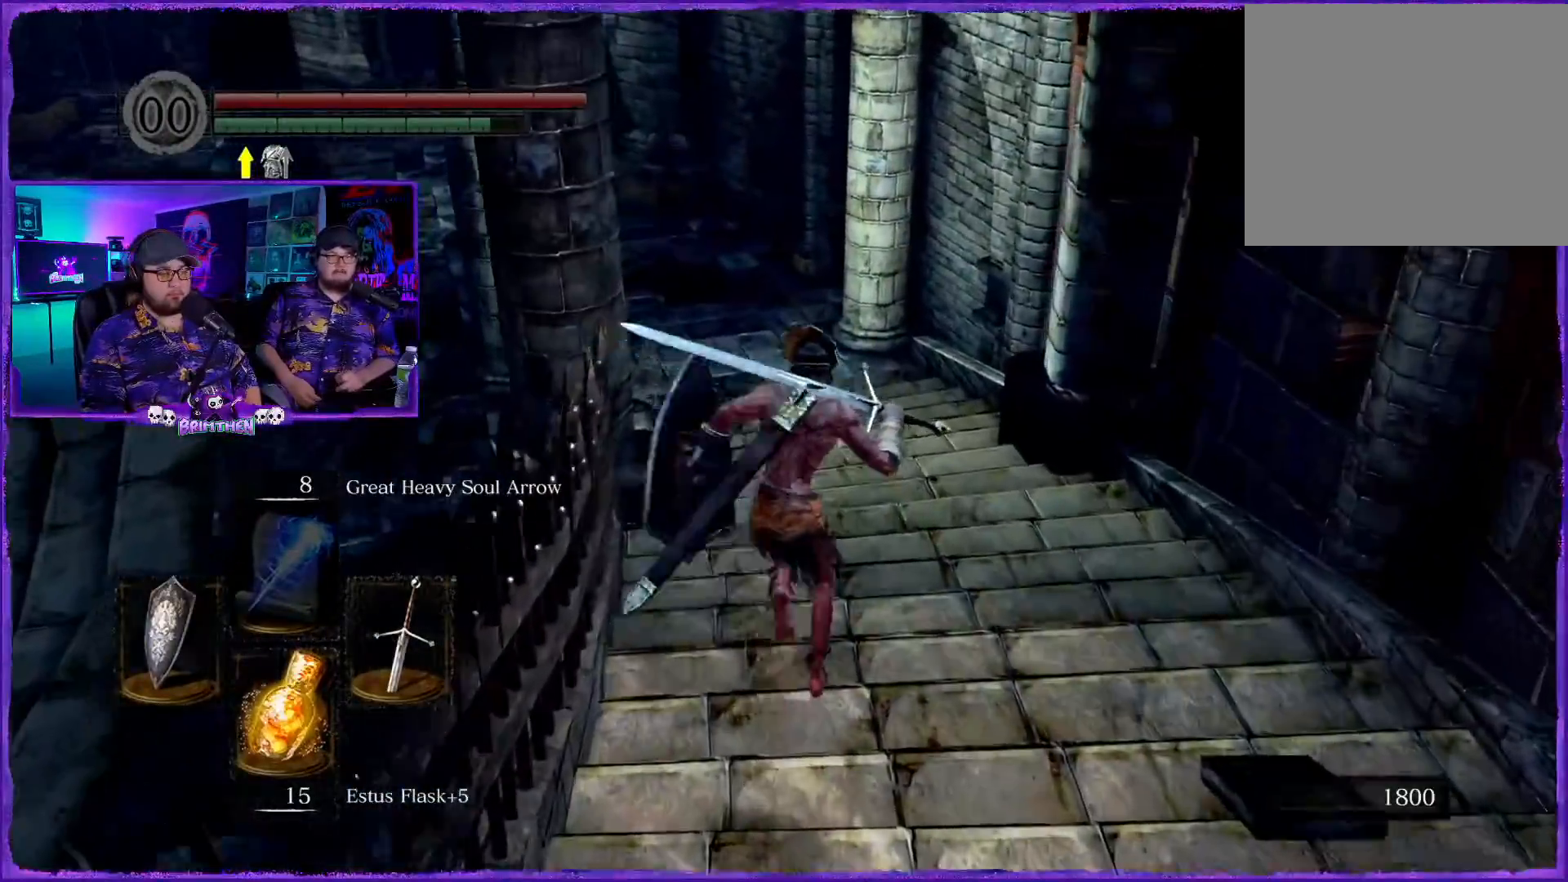
{"buttons": ["CIRCLE"], "left_stick": "up", "right_stick": "center", "events": []}
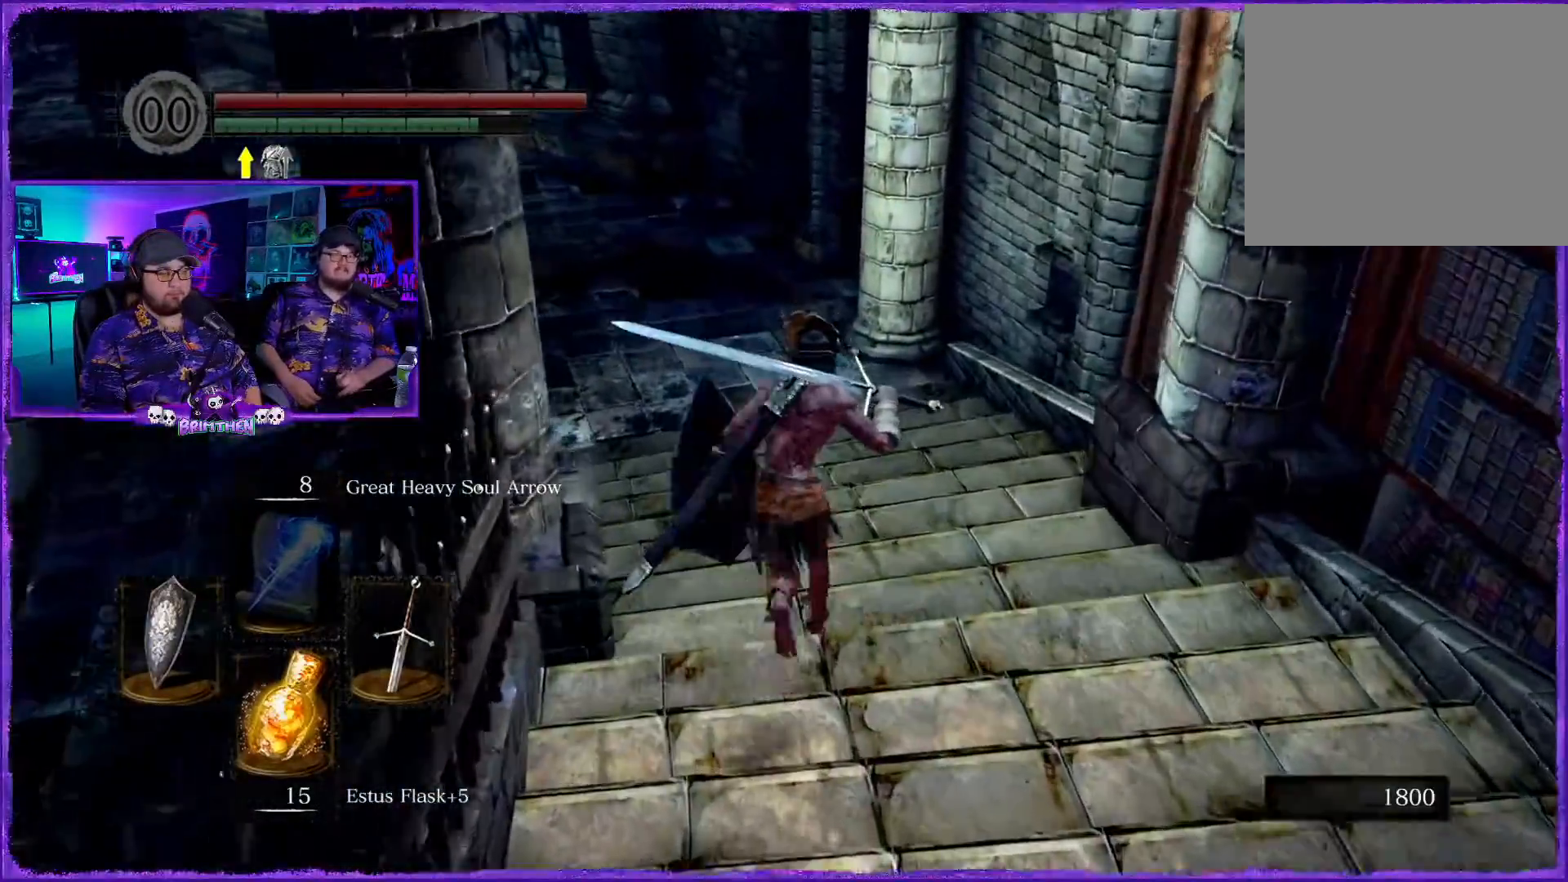
{"buttons": ["CIRCLE"], "left_stick": "up", "right_stick": "center", "events": []}
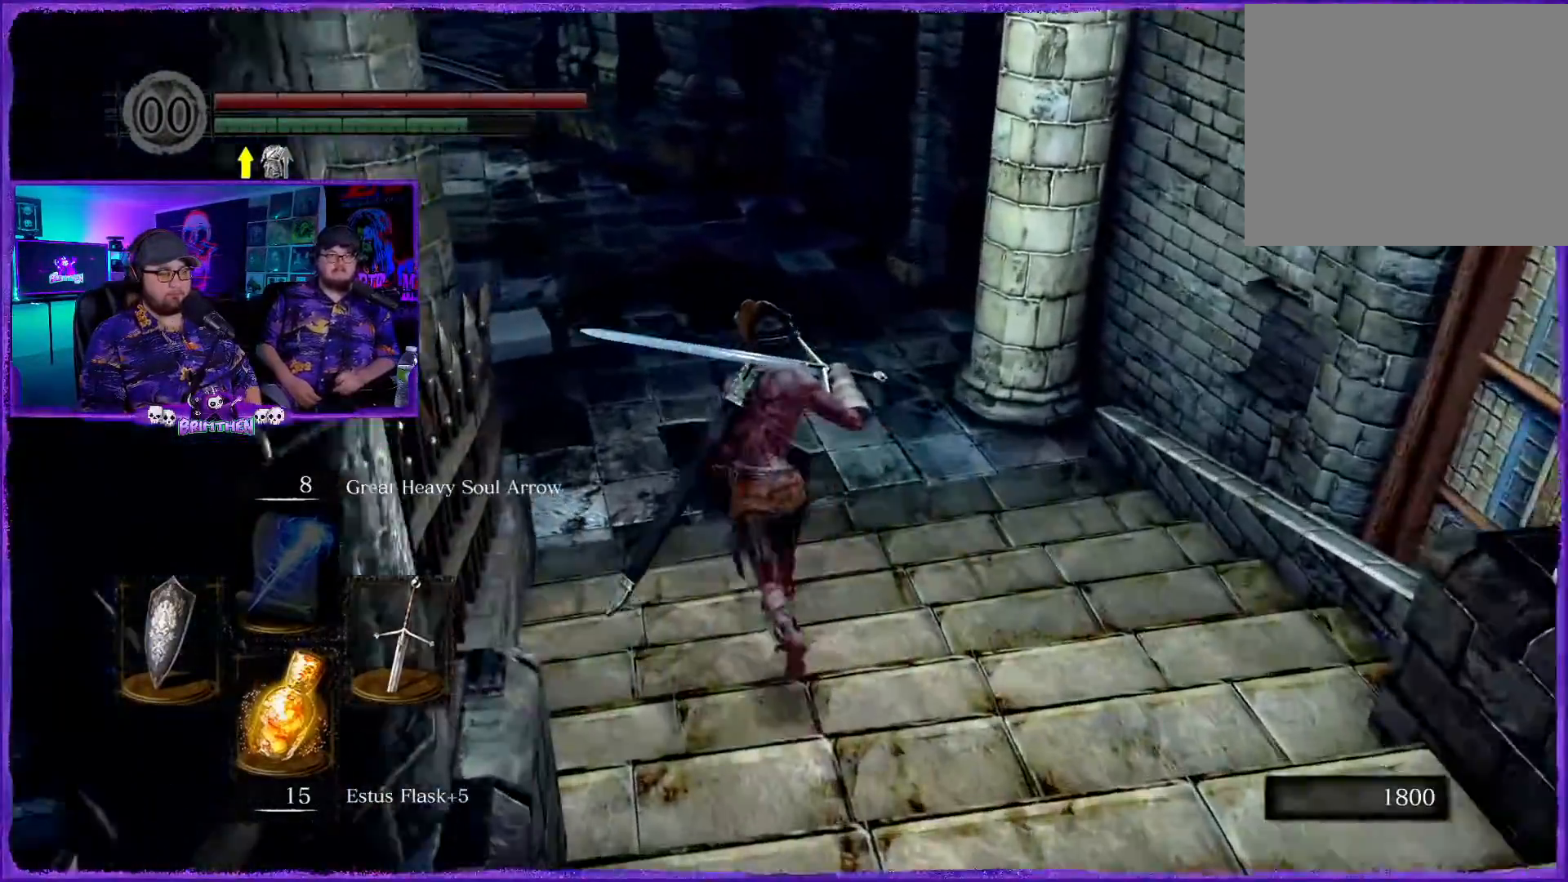
{"buttons": ["CIRCLE"], "left_stick": "up", "right_stick": "center", "events": []}
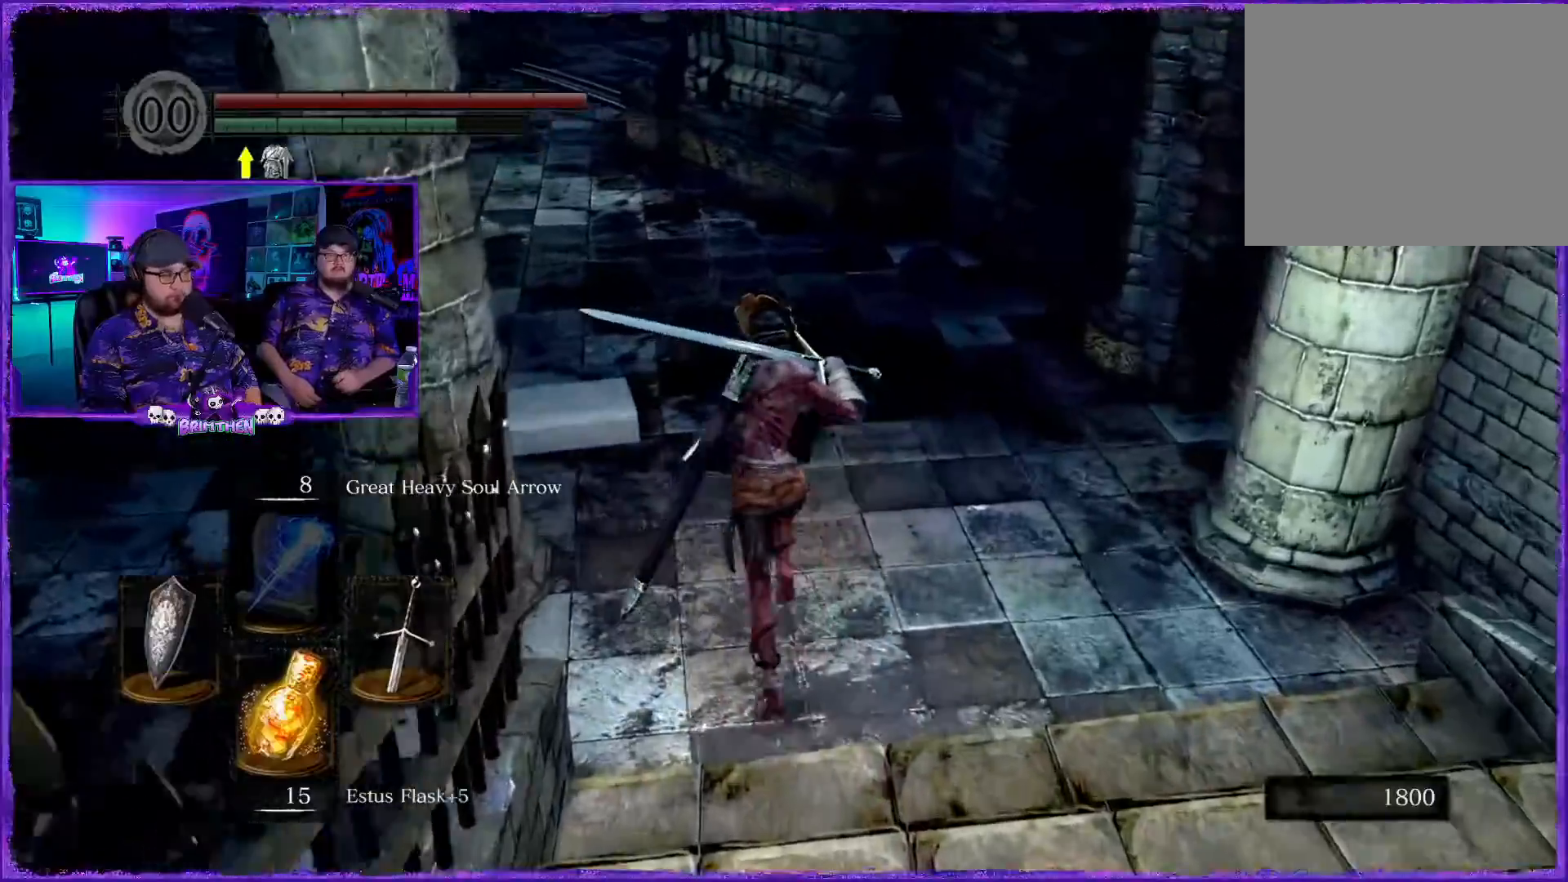
{"buttons": [], "left_stick": "up", "right_stick": "center", "events": [[467, "CIRCLE", "up"]]}
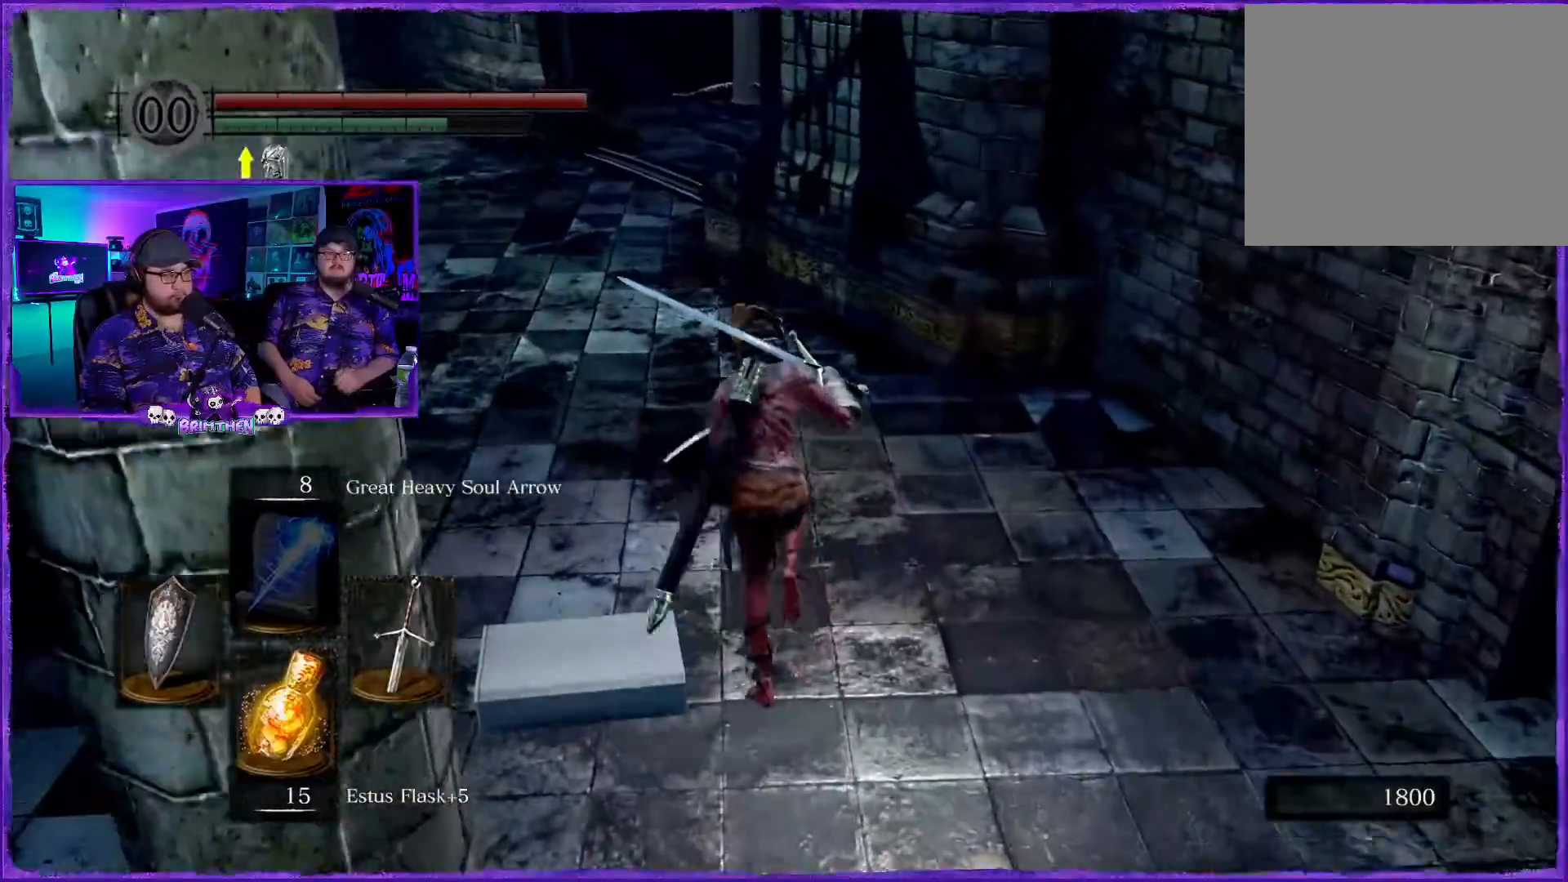
{"buttons": [], "left_stick": "left", "right_stick": "right", "events": [[150, "left_stick", "up-left"], [350, "left_stick", "left"], [384, "right_stick", "right"]]}
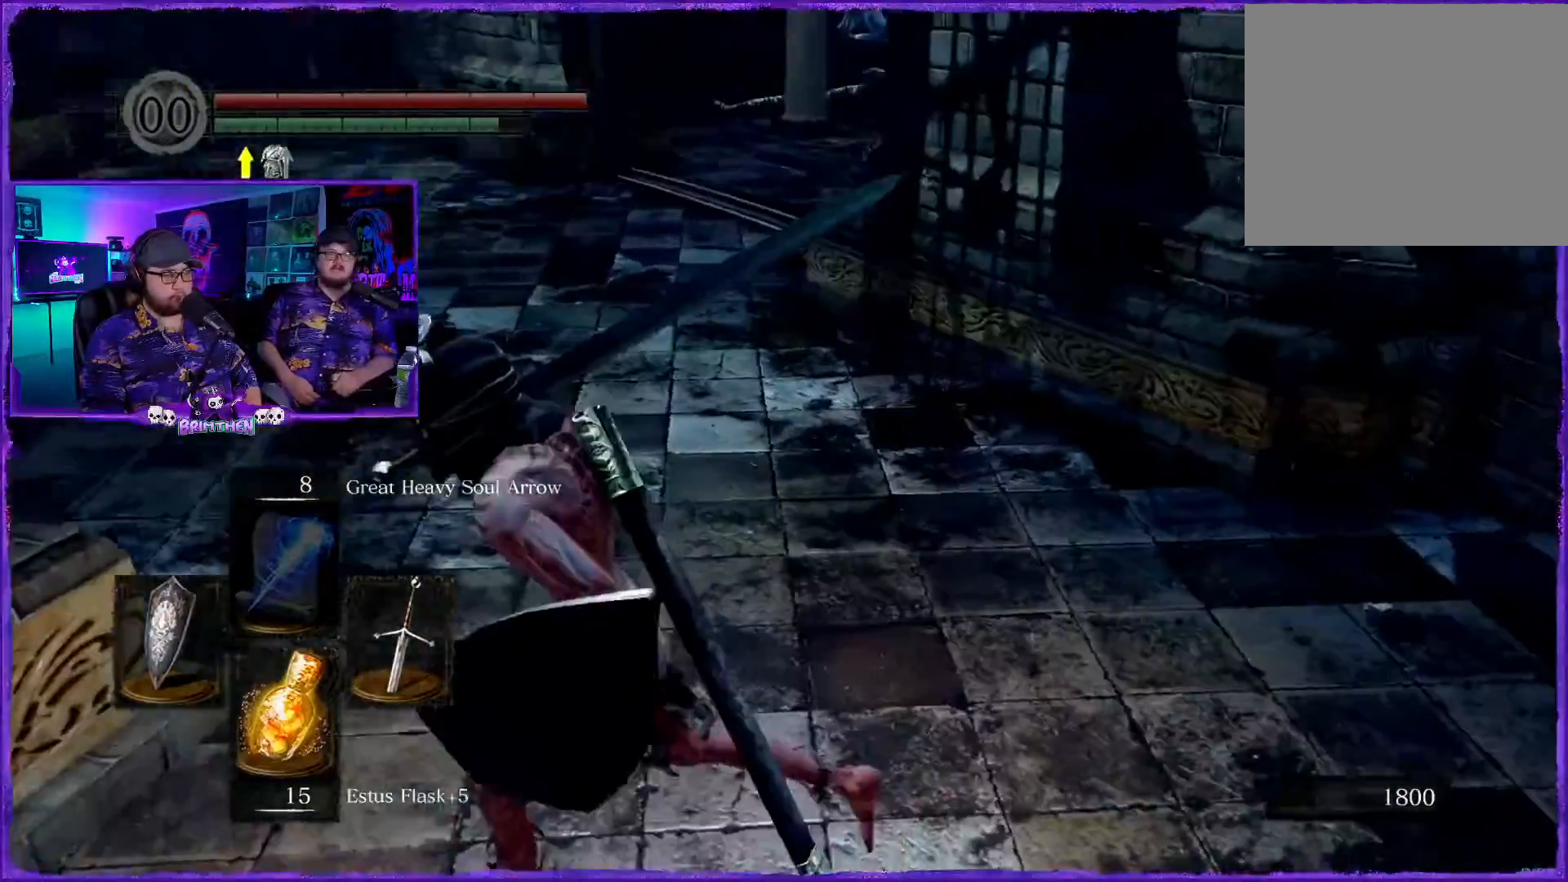
{"buttons": [], "left_stick": "down-left", "right_stick": "center", "events": [[150, "right_stick", "center"], [383, "left_stick", "down-left"]]}
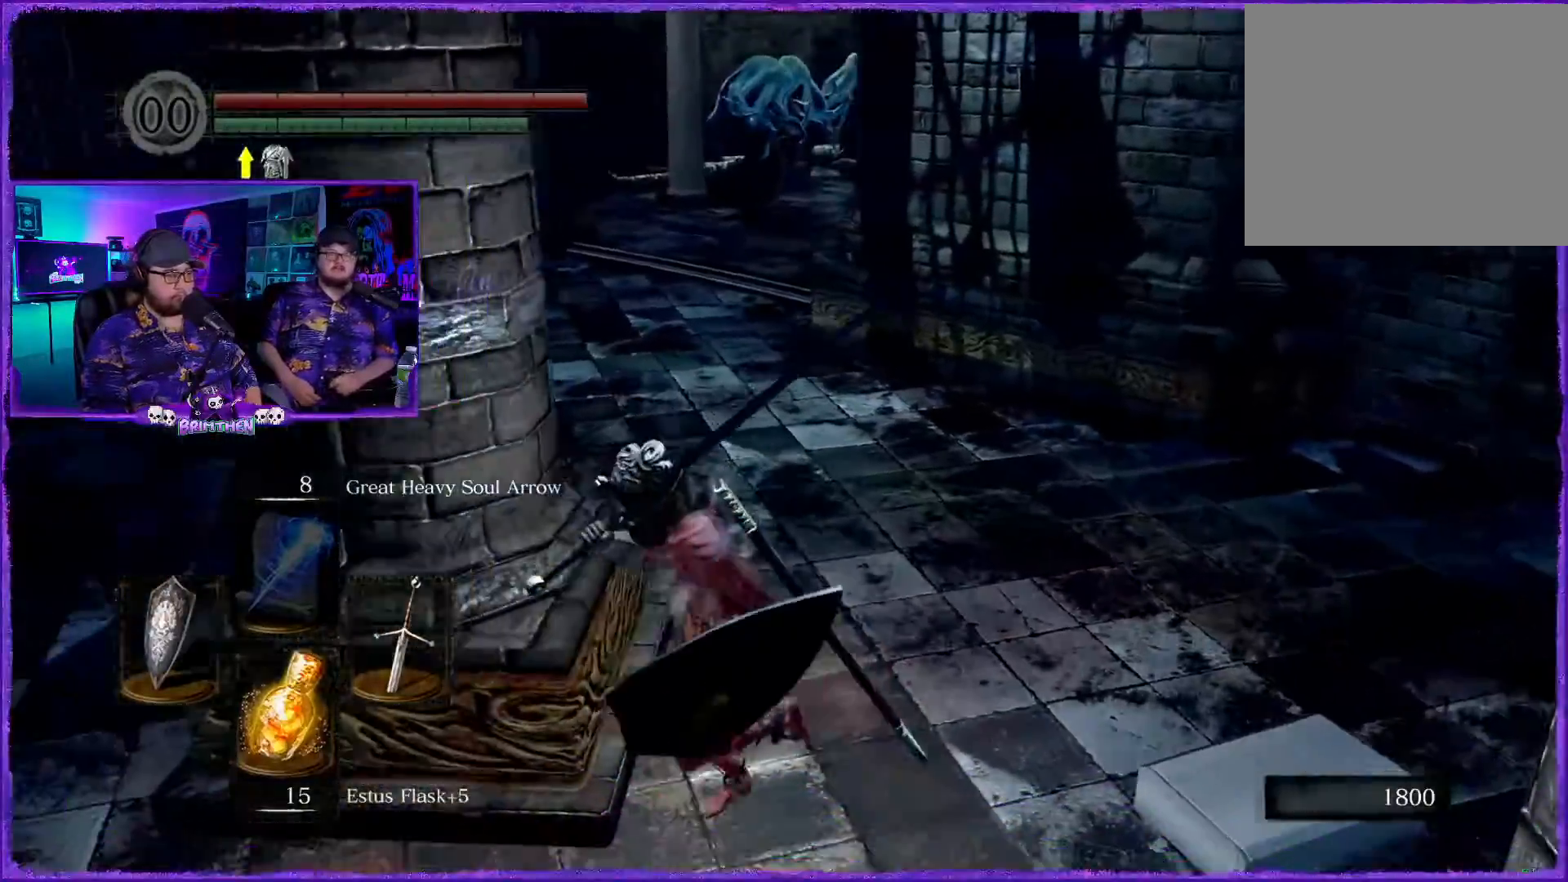
{"buttons": [], "left_stick": "down-left", "right_stick": "center", "events": [[184, "DPAD_RIGHT", "down"], [334, "DPAD_RIGHT", "up"]]}
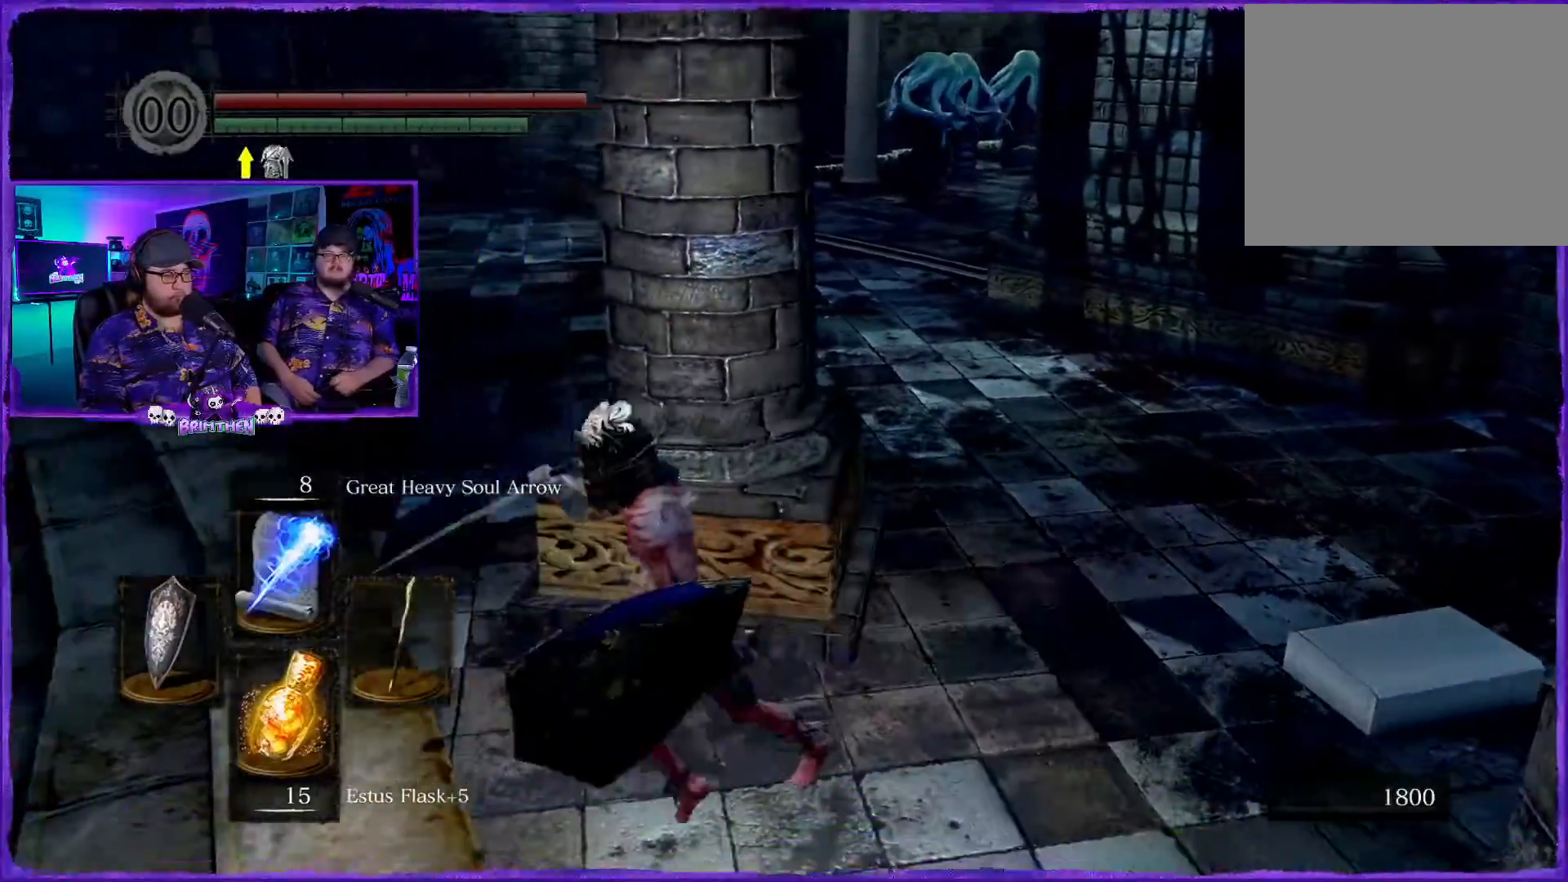
{"buttons": [], "left_stick": "left", "right_stick": "up-right"}
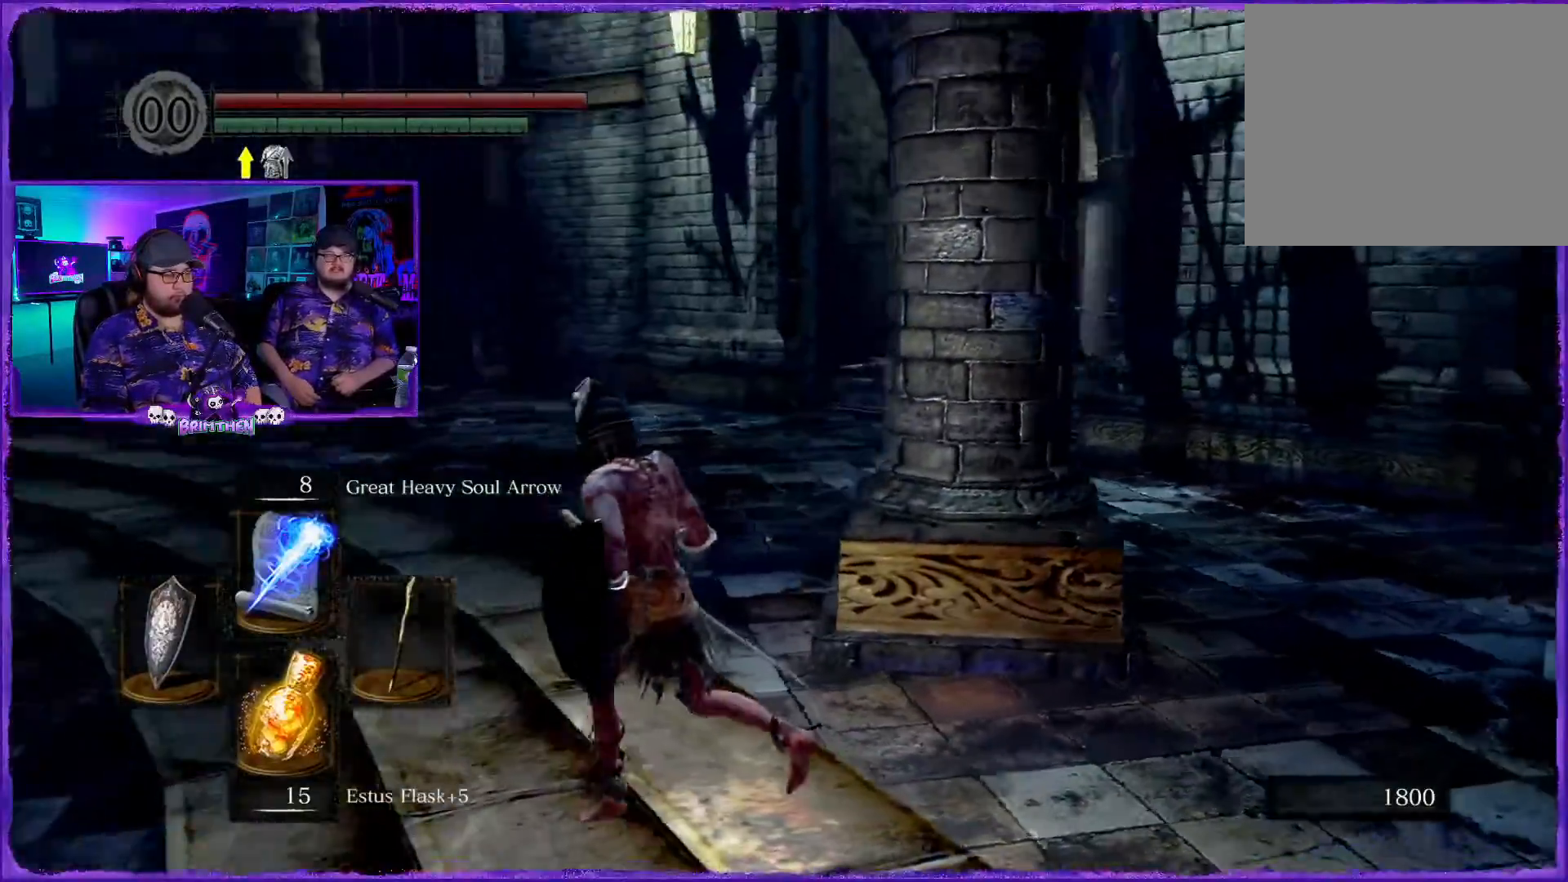
{"buttons": [], "left_stick": "up-left", "right_stick": "right", "events": [[84, "right_stick", "center"], [201, "right_stick", "right"], [367, "left_stick", "up-left"]]}
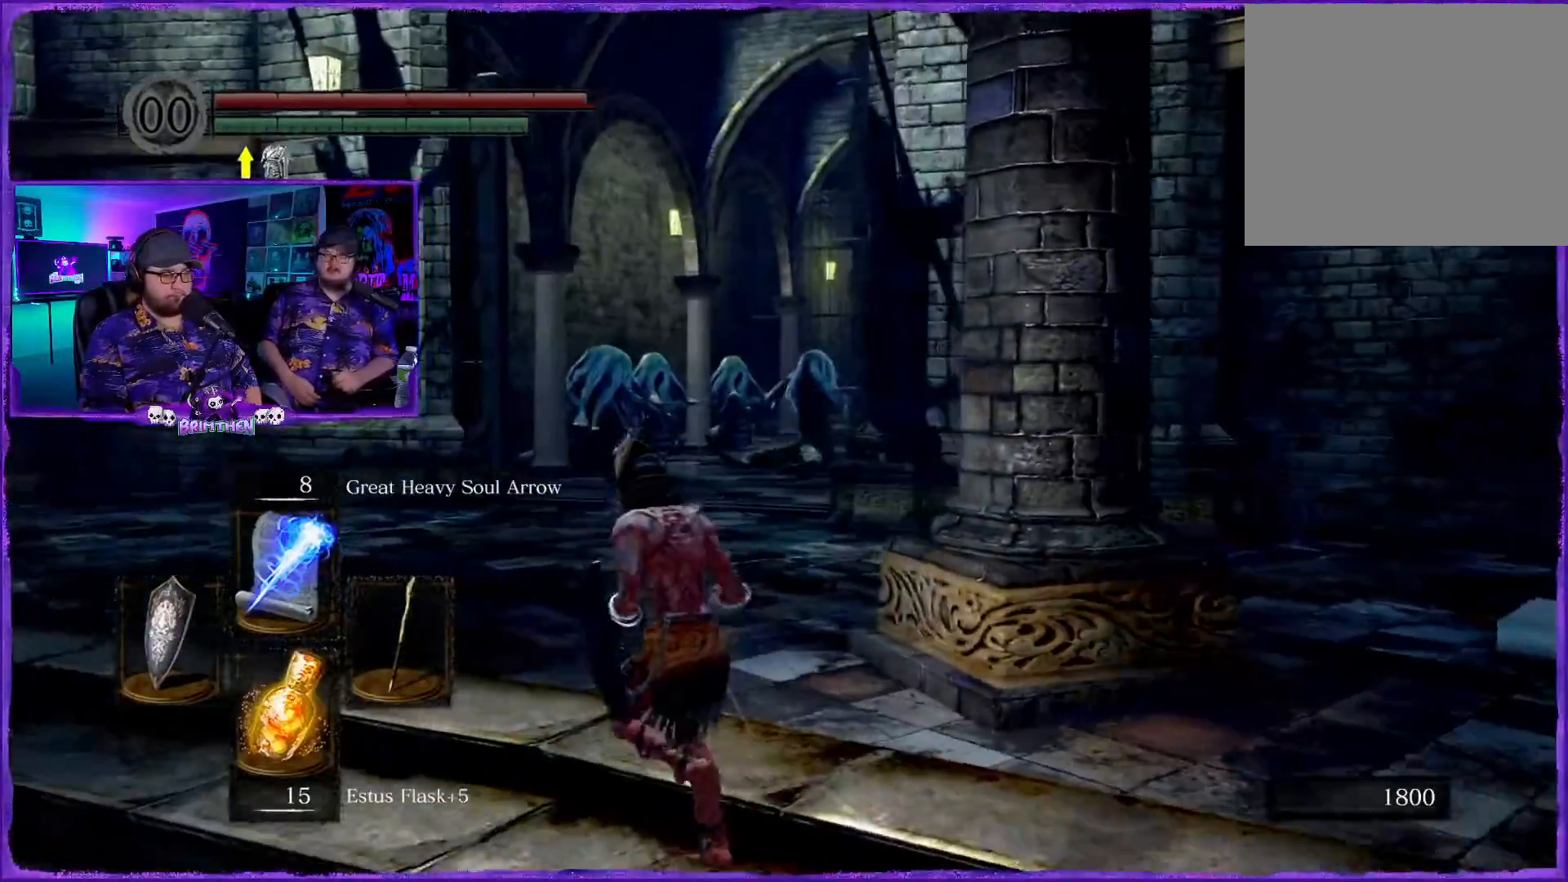
{"buttons": [], "left_stick": "up-left", "right_stick": "right", "events": [[33, "right_stick", "center"], [117, "R3", "down"], [283, "R3", "up"], [500, "right_stick", "right"]]}
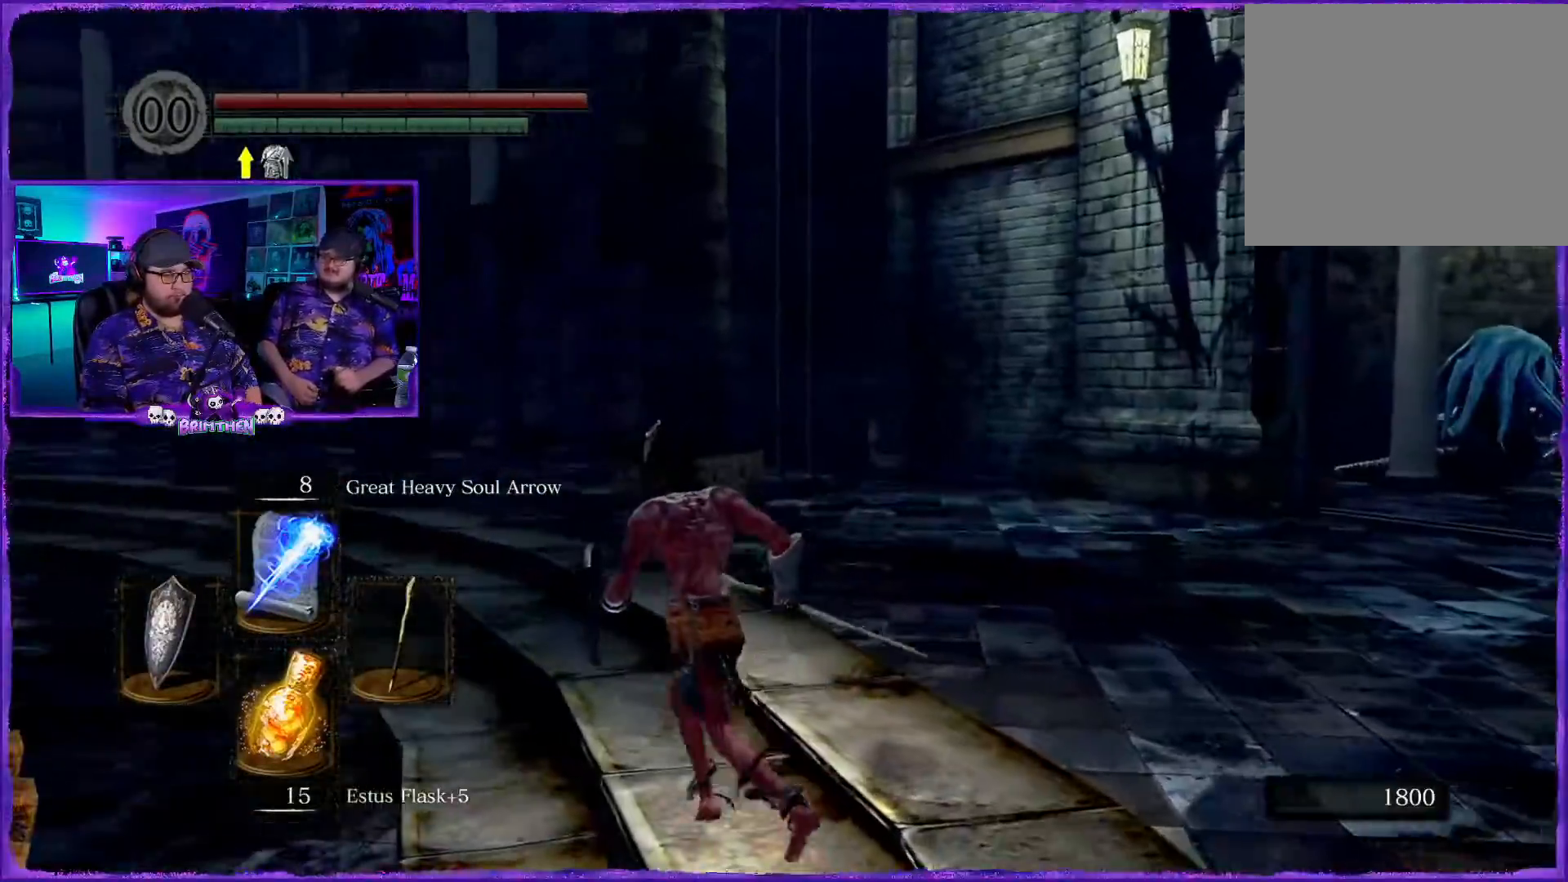
{"buttons": [], "left_stick": "up", "right_stick": "right", "events": [[217, "left_stick", "up"]]}
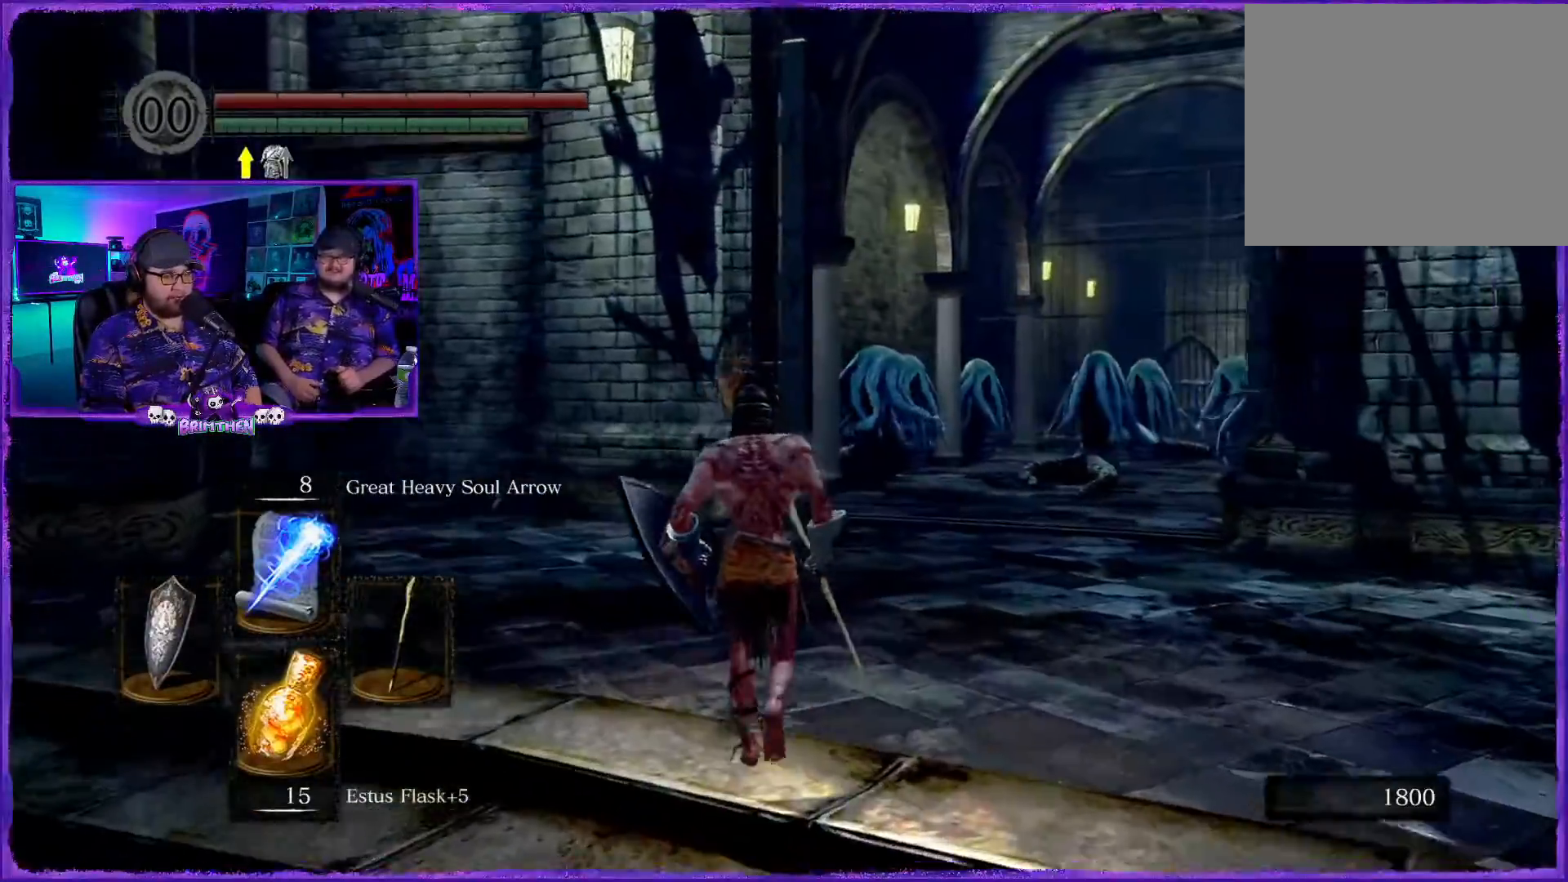
{"buttons": [], "left_stick": "up", "right_stick": "center", "events": [[50, "right_stick", "center"], [83, "R3", "down"], [250, "R3", "up"]]}
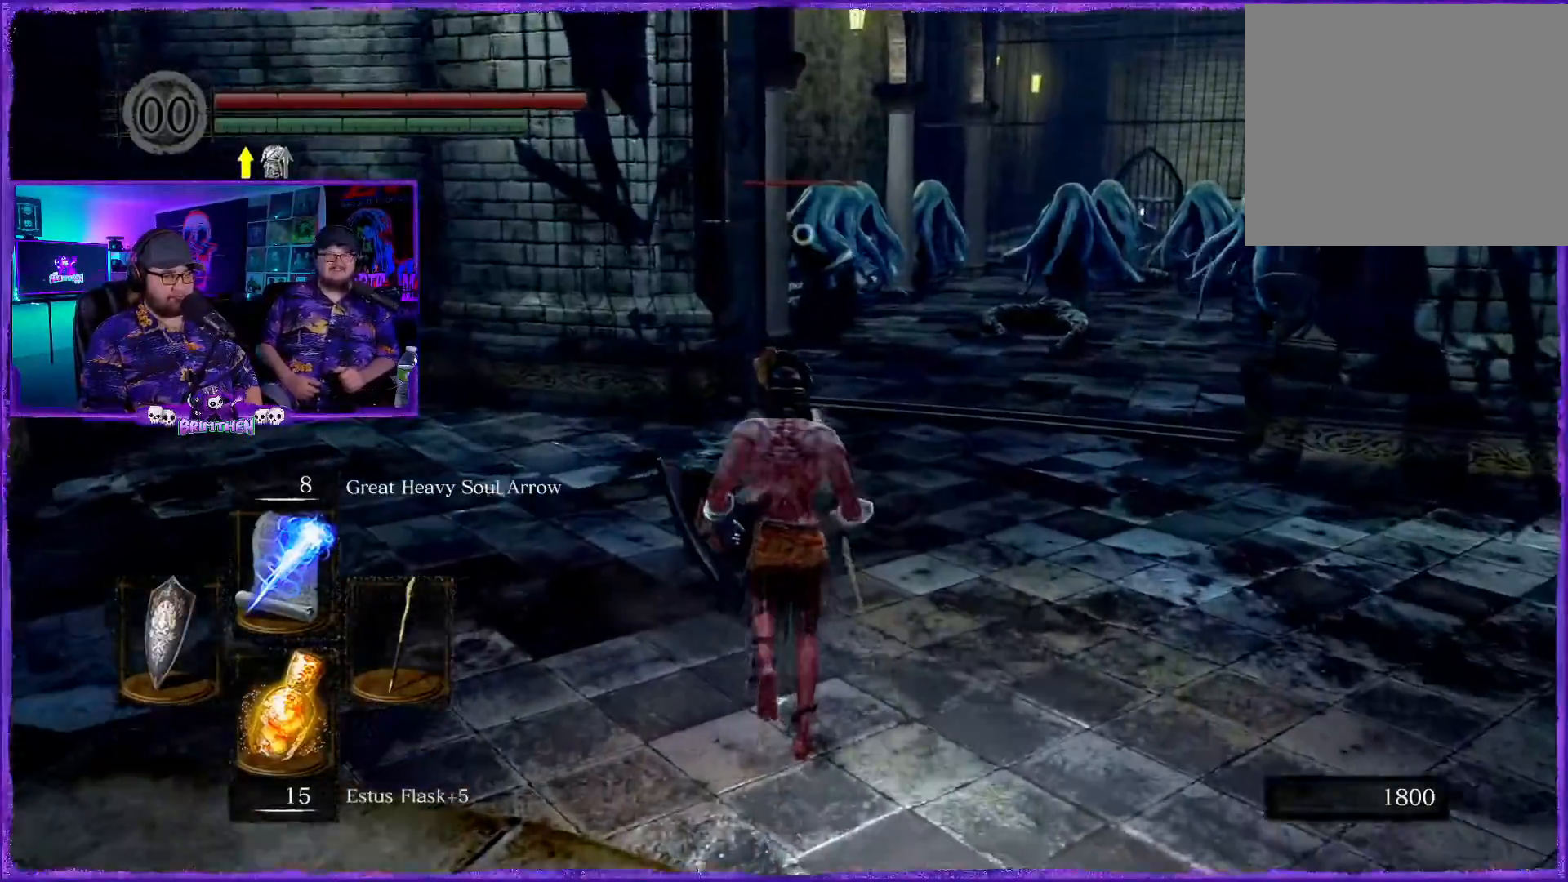
{"buttons": ["R1"], "left_stick": "right", "right_stick": "center", "events": [[84, "R1", "down"], [184, "left_stick", "center"], [284, "left_stick", "up-right"], [417, "left_stick", "right"]]}
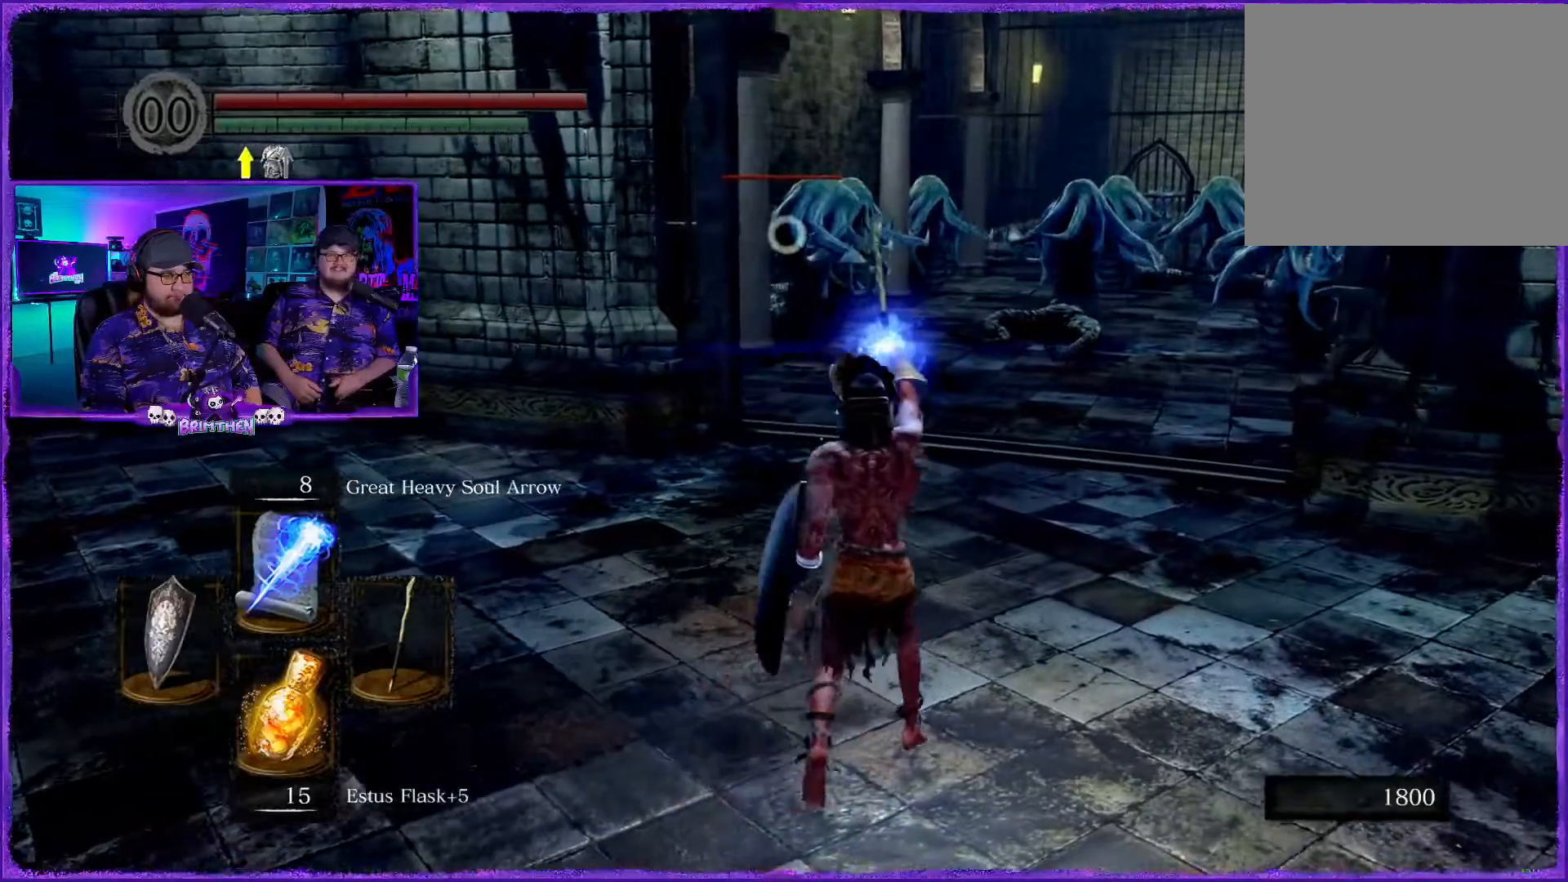
{"buttons": ["R1"], "left_stick": "center", "right_stick": "center", "events": [[50, "left_stick", "center"]]}
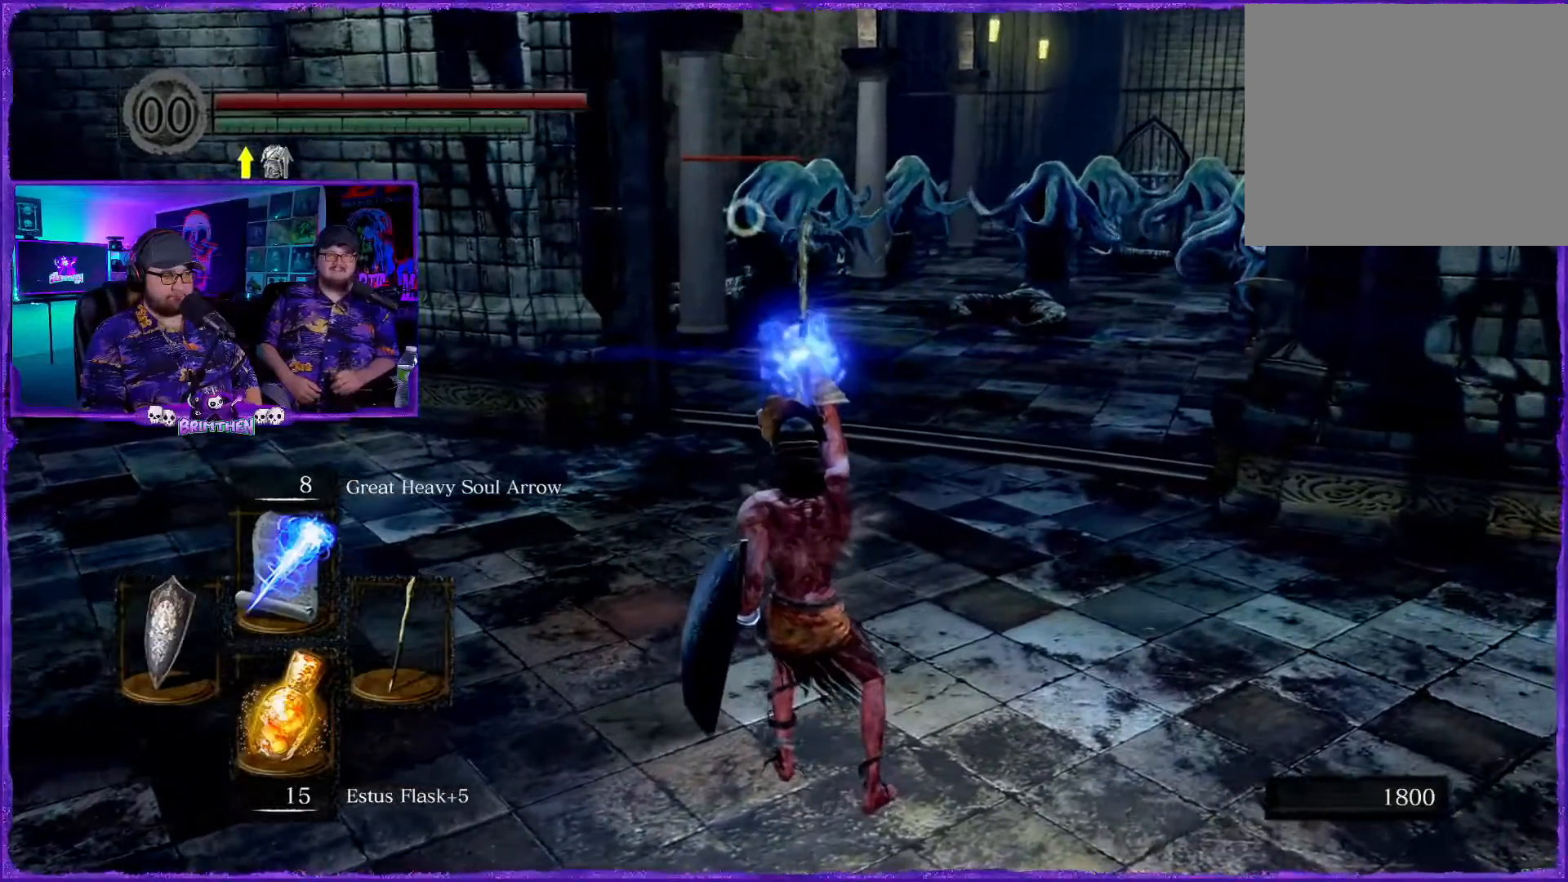
{"buttons": ["R1"], "left_stick": "center", "right_stick": "center", "events": []}
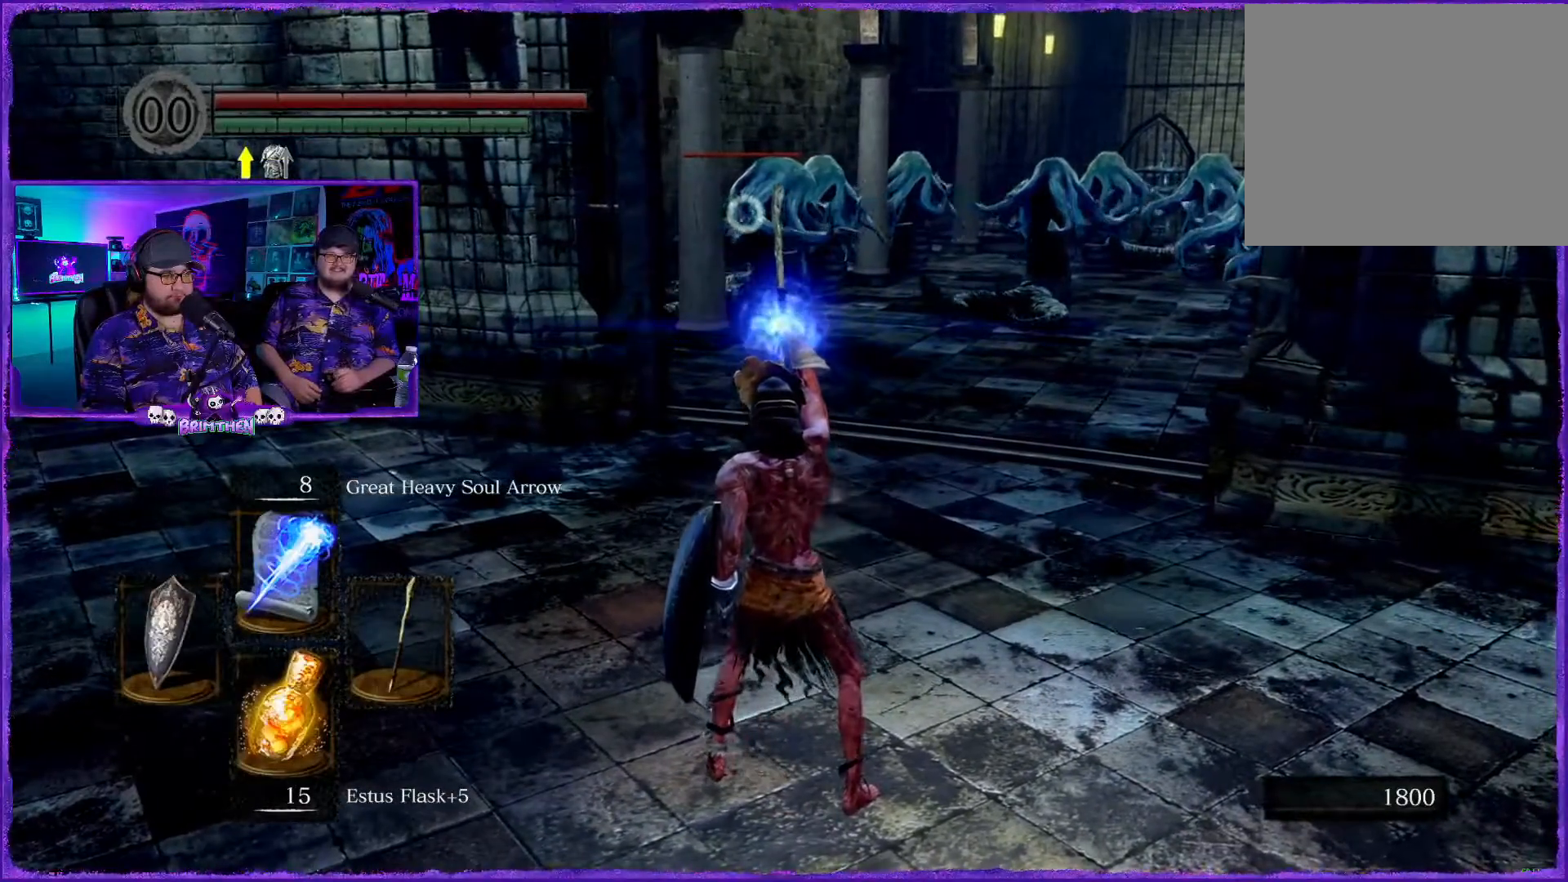
{"buttons": [], "left_stick": "center", "right_stick": "center", "events": [[233, "R1", "up"]]}
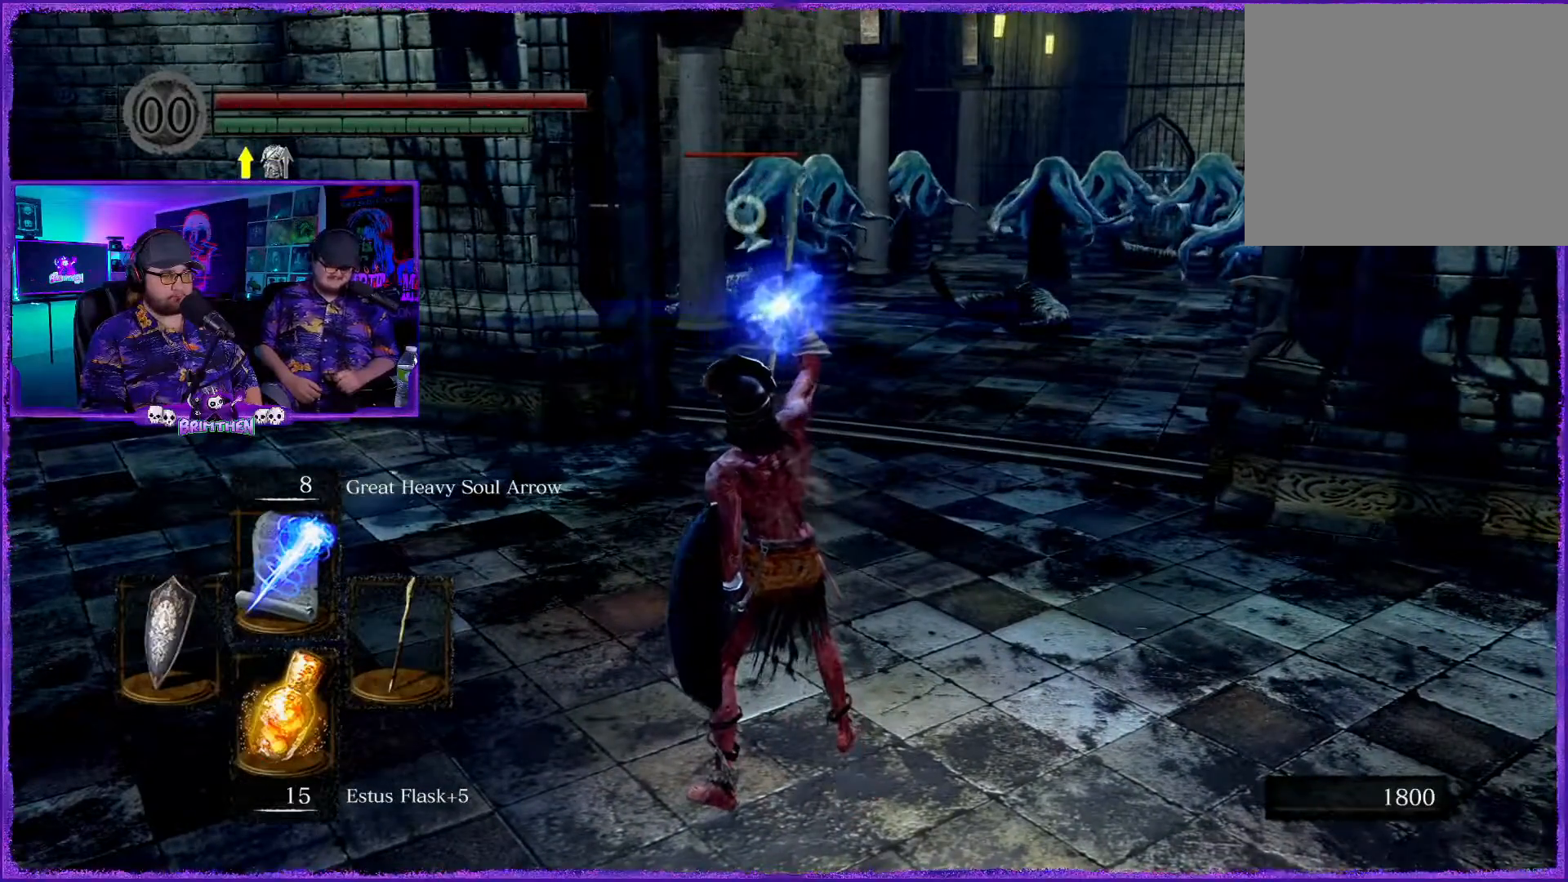
{"buttons": [], "left_stick": "down-left", "right_stick": "center", "events": [[384, "left_stick", "down-left"]]}
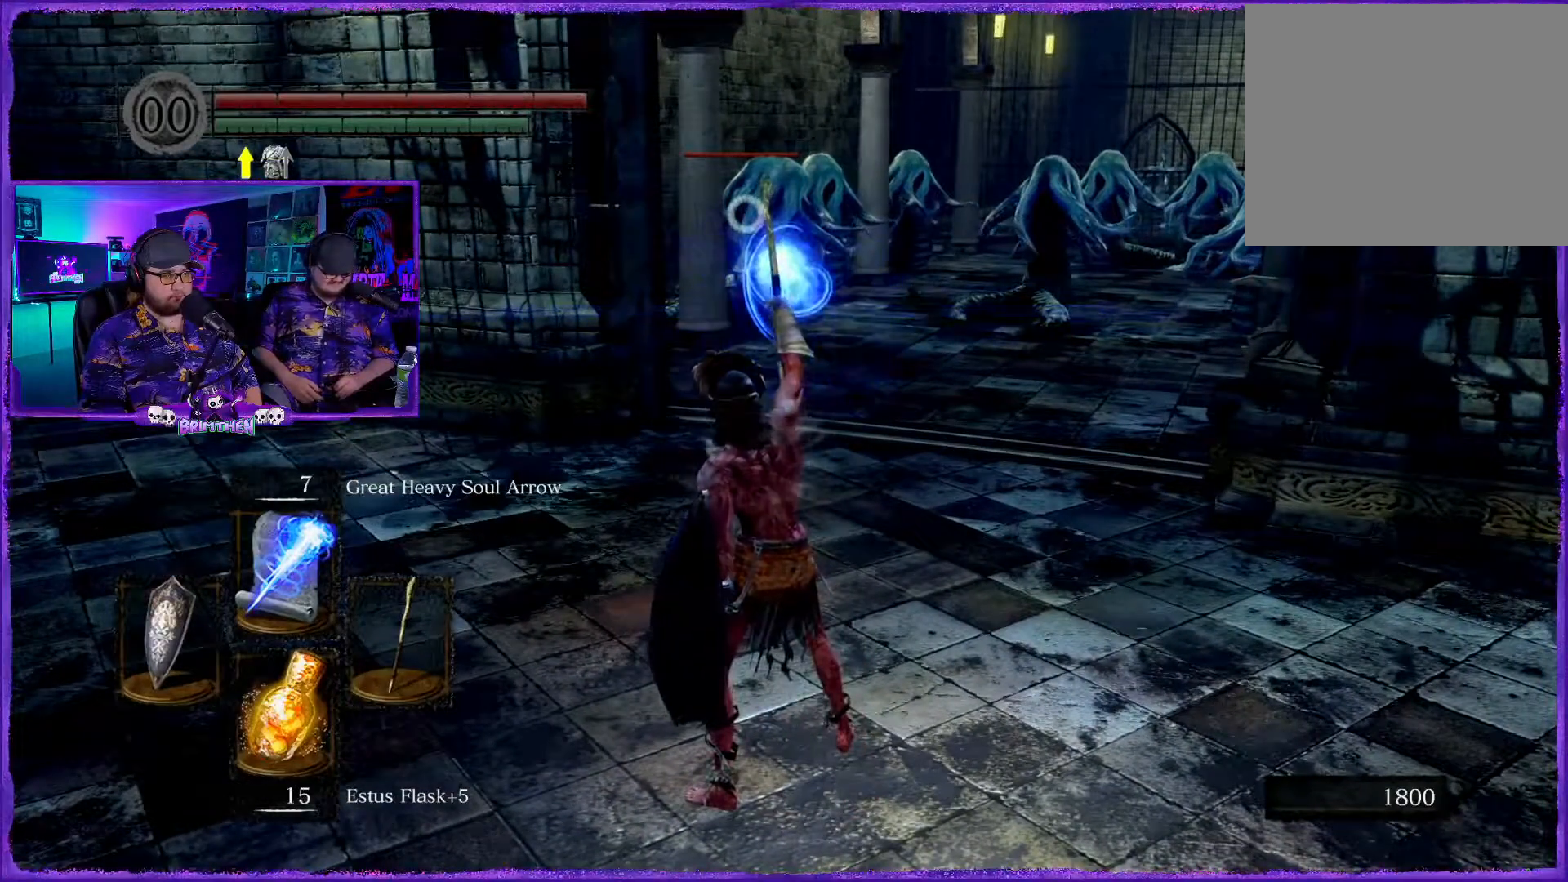
{"buttons": [], "left_stick": "down-left", "right_stick": "center", "events": []}
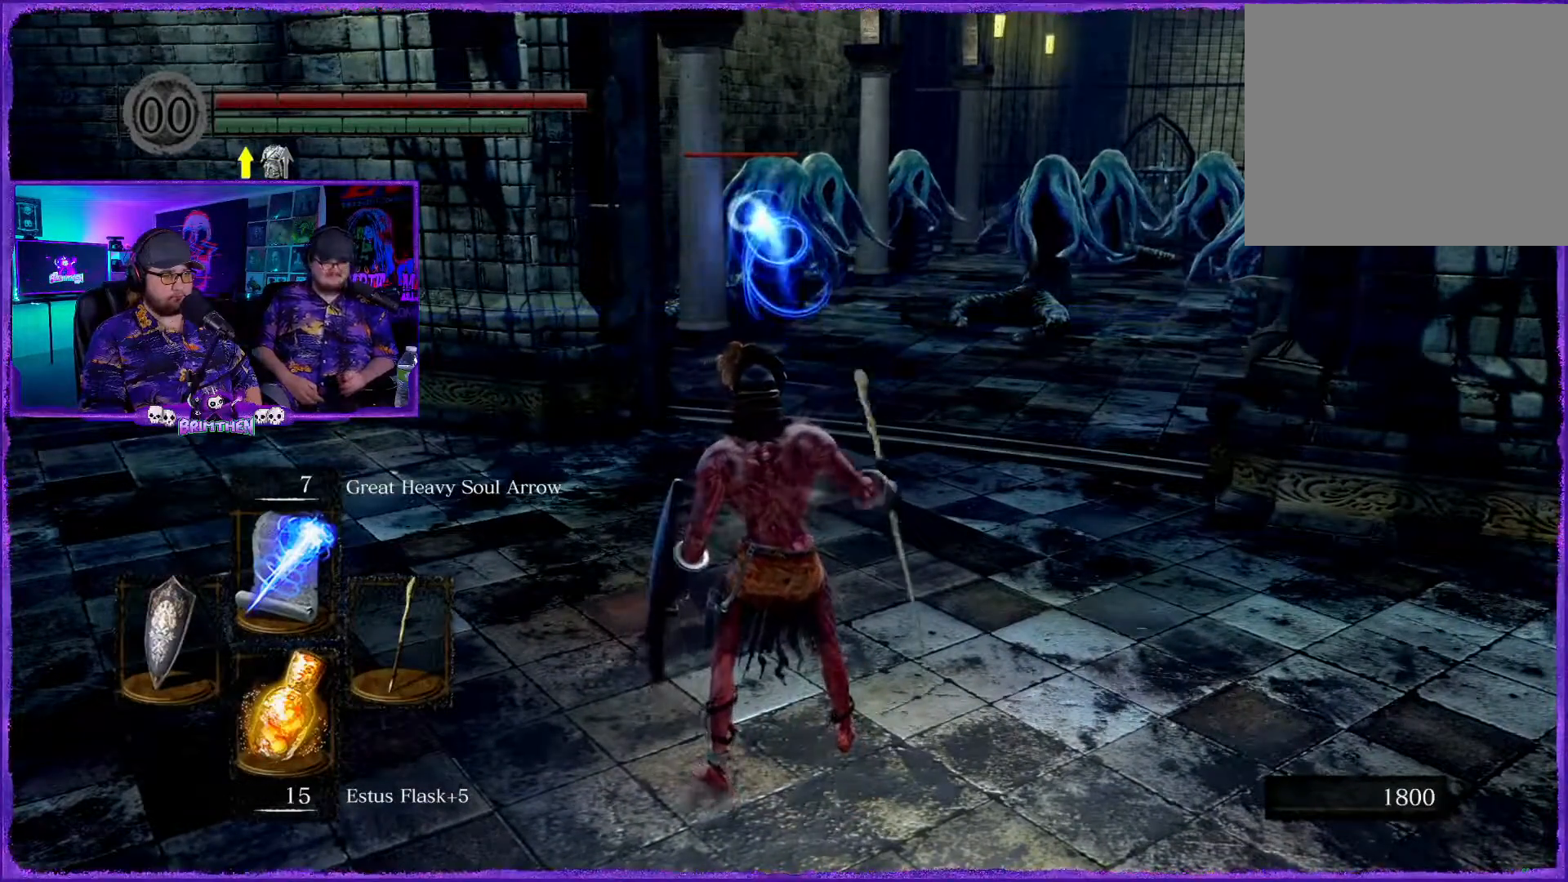
{"buttons": [], "left_stick": "down-left", "right_stick": "center", "events": [[117, "right_stick", "right"], [401, "right_stick", "center"]]}
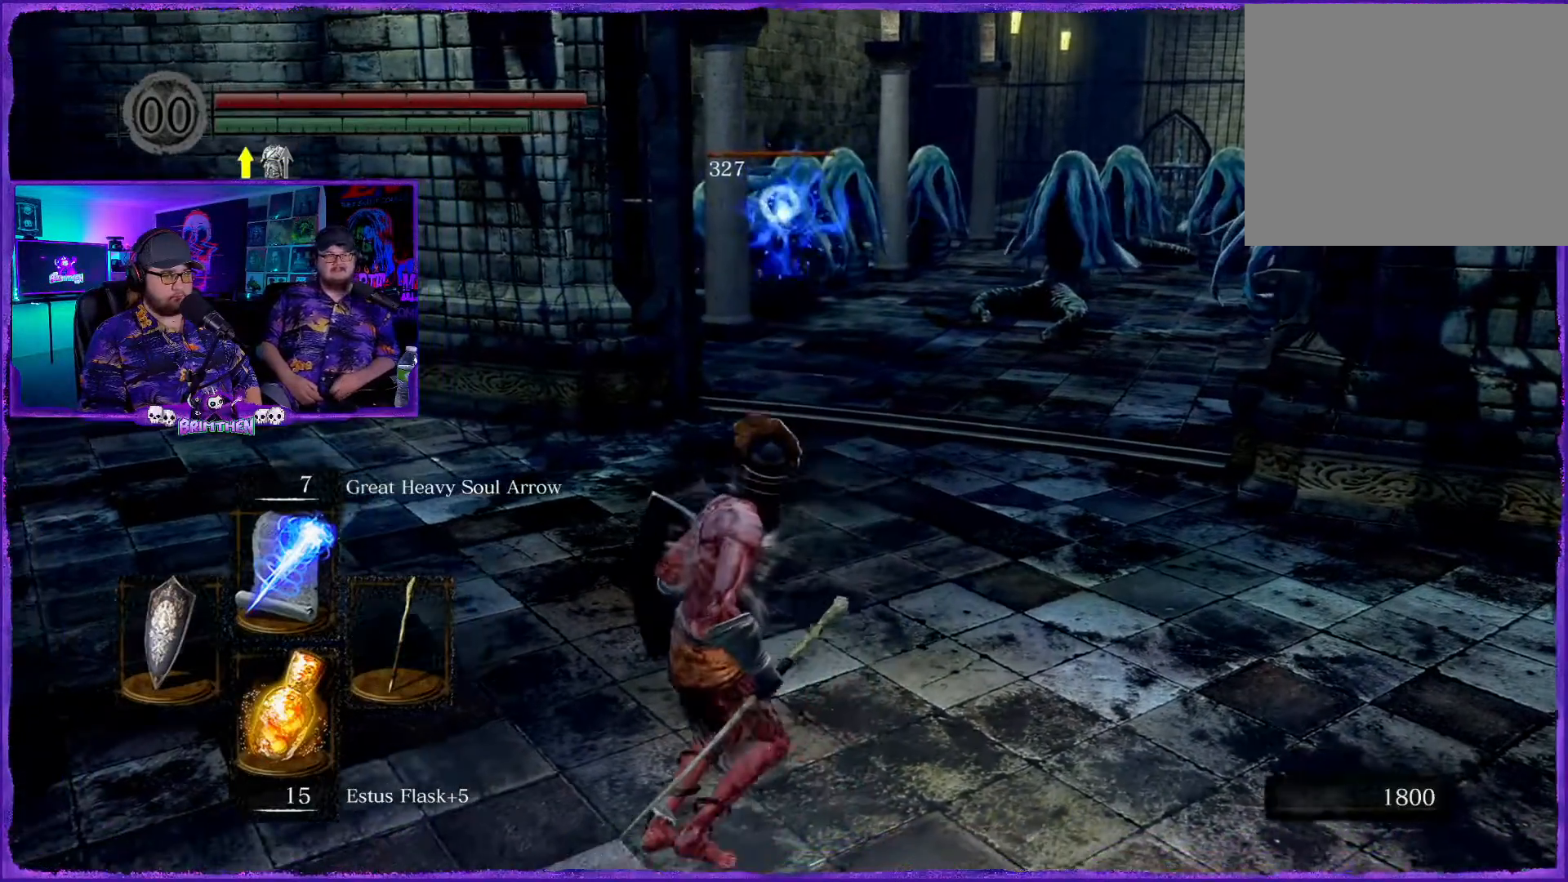
{"buttons": [], "left_stick": "down-left", "right_stick": "right", "events": [[100, "right_stick", "right"]]}
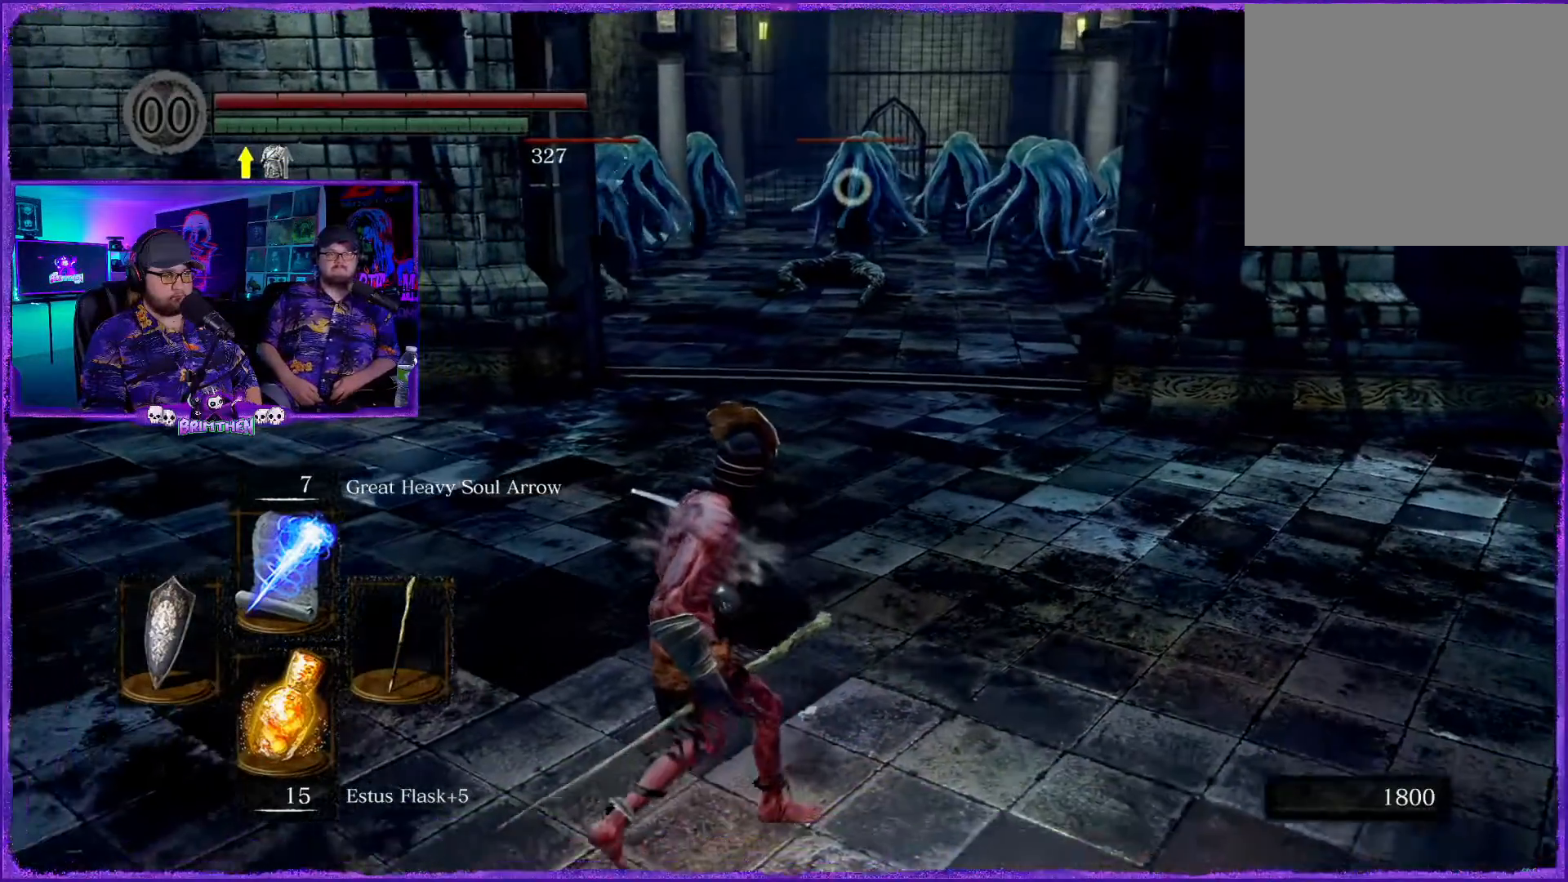
{"buttons": ["R1"], "left_stick": "center", "right_stick": "center", "events": [[117, "R1", "down"], [267, "left_stick", "up-left"], [351, "right_stick", "center"], [434, "left_stick", "center"]]}
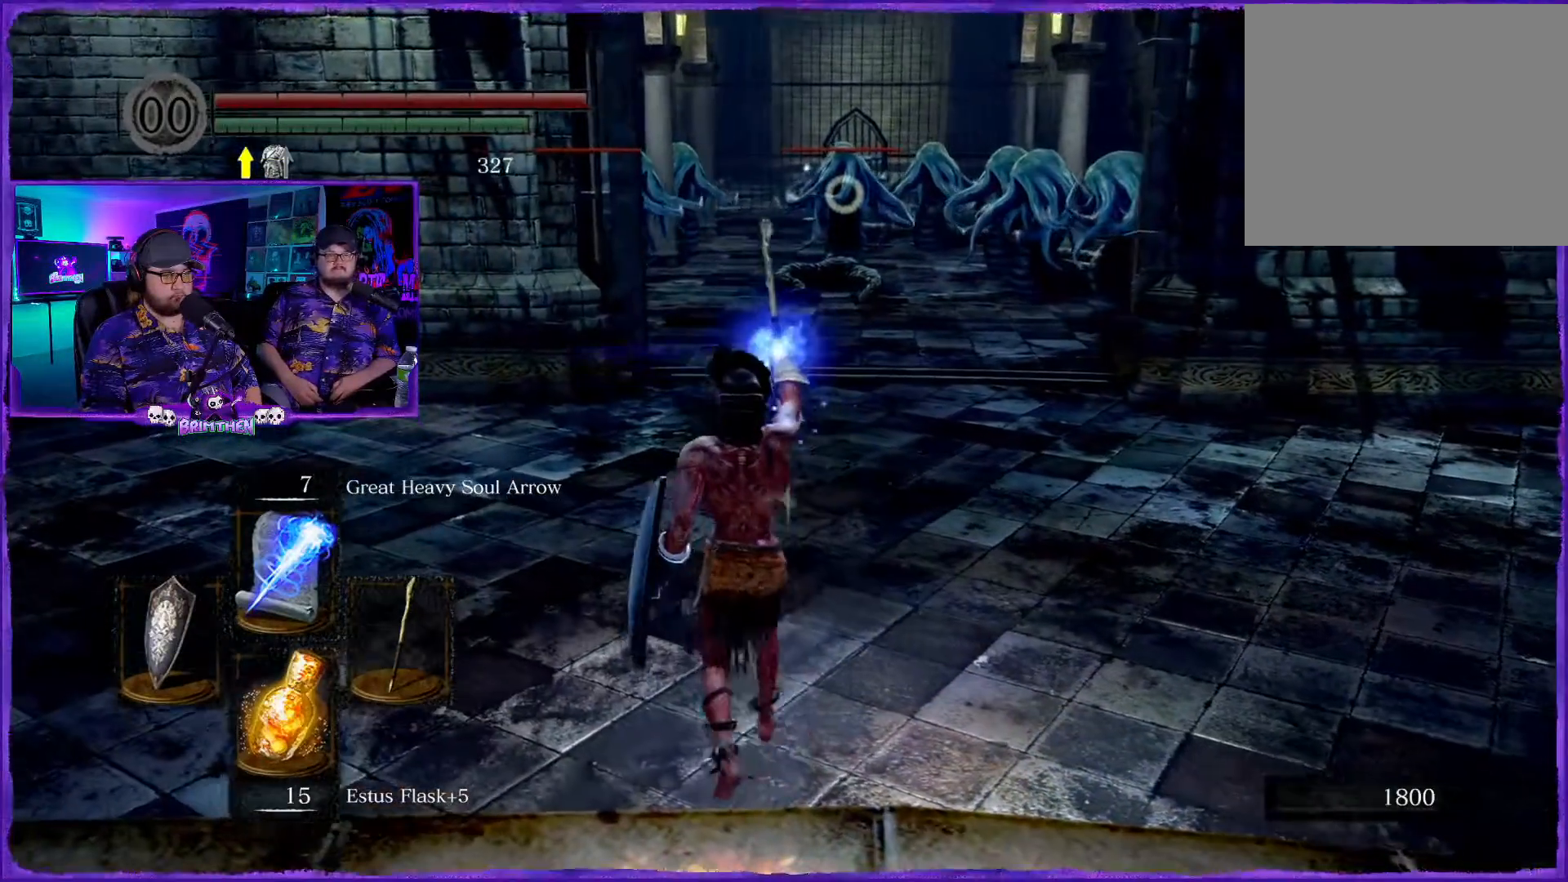
{"buttons": ["R1"], "left_stick": "center", "right_stick": "center", "events": []}